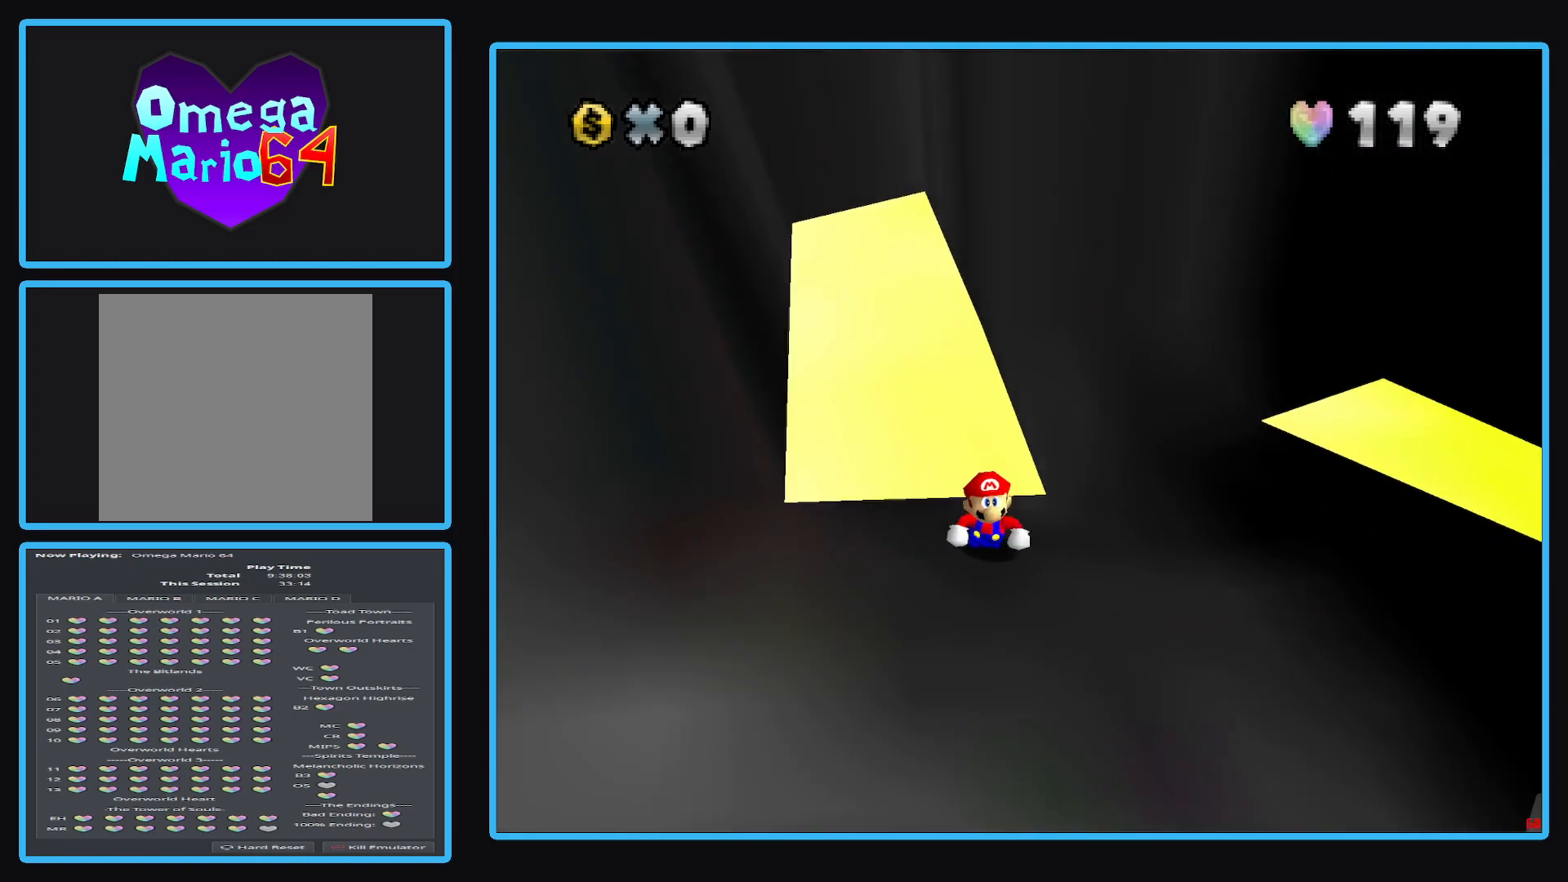
Gameplay with a controller (Xbox layout); each line is a JSON object with the inputs held at the frame after it. "events" lists button and stick changes between this image and that frame as [ms after this image, input, new state], when the widget could be followed in between. Not read: L3 R3.
{"buttons": [], "left_stick": "center", "right_stick": "center", "events": [[33, "B", "down"], [33, "left_stick", "center"], [150, "B", "up"]]}
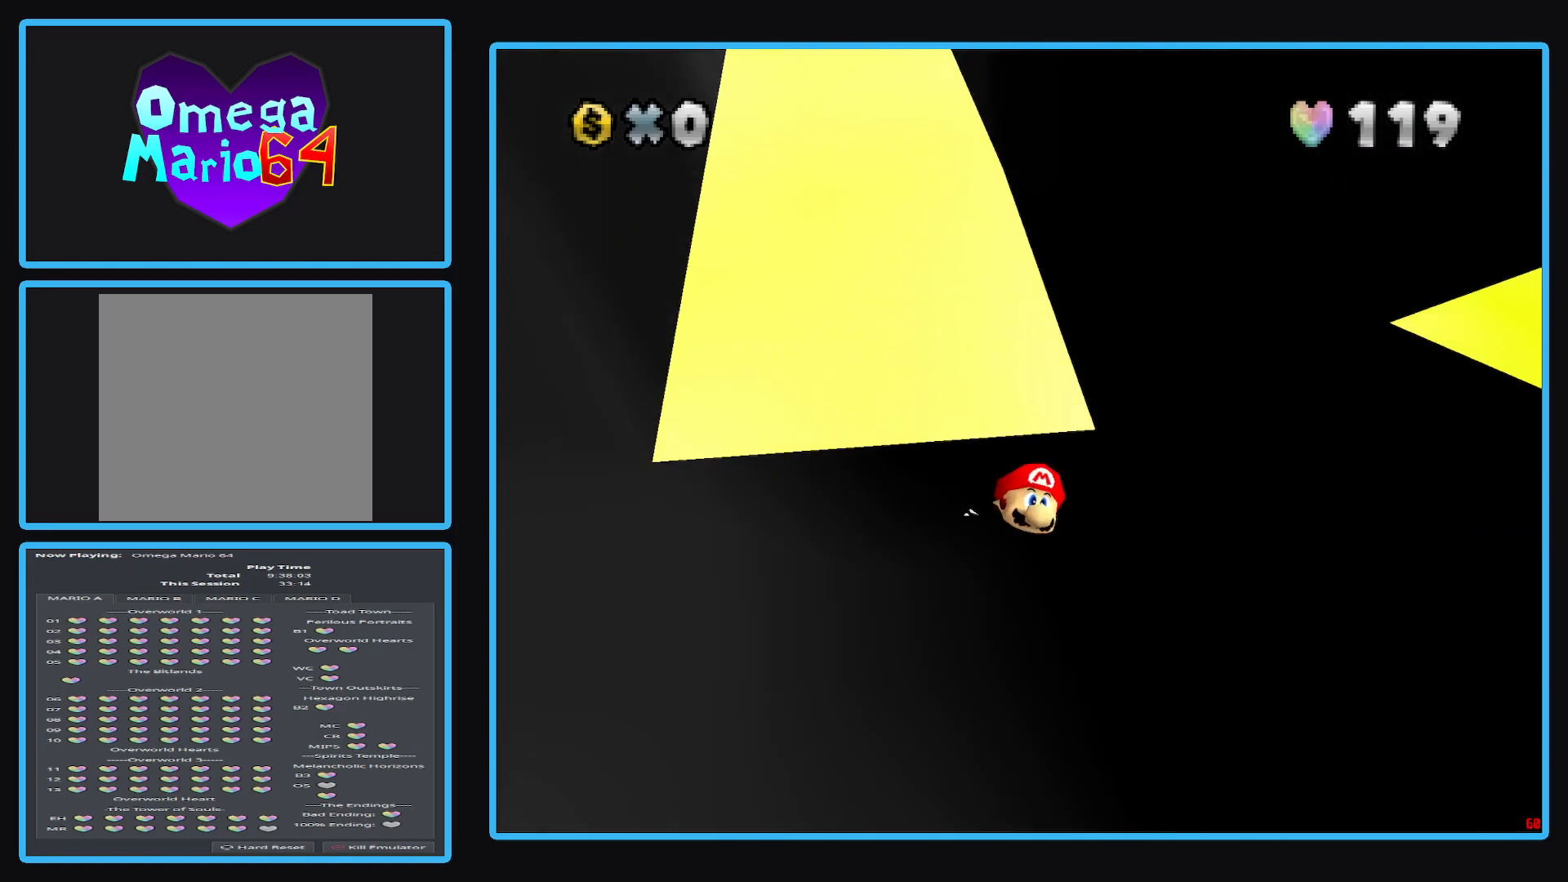
{"buttons": [], "left_stick": "center", "right_stick": "center", "events": []}
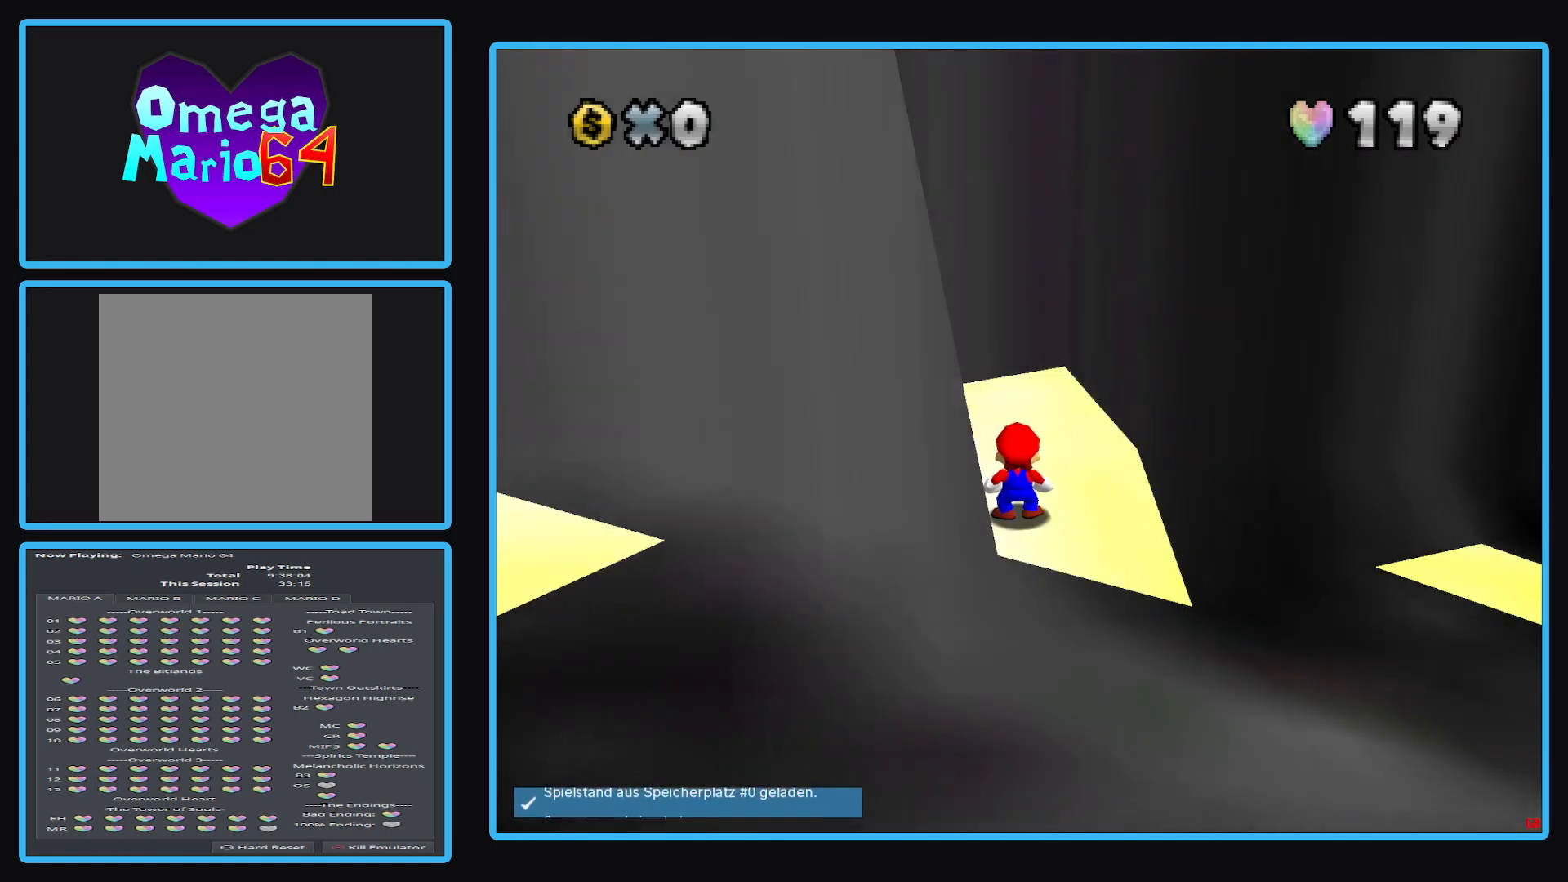
{"buttons": ["B"], "left_stick": "center", "right_stick": "center", "events": [[417, "B", "down"]]}
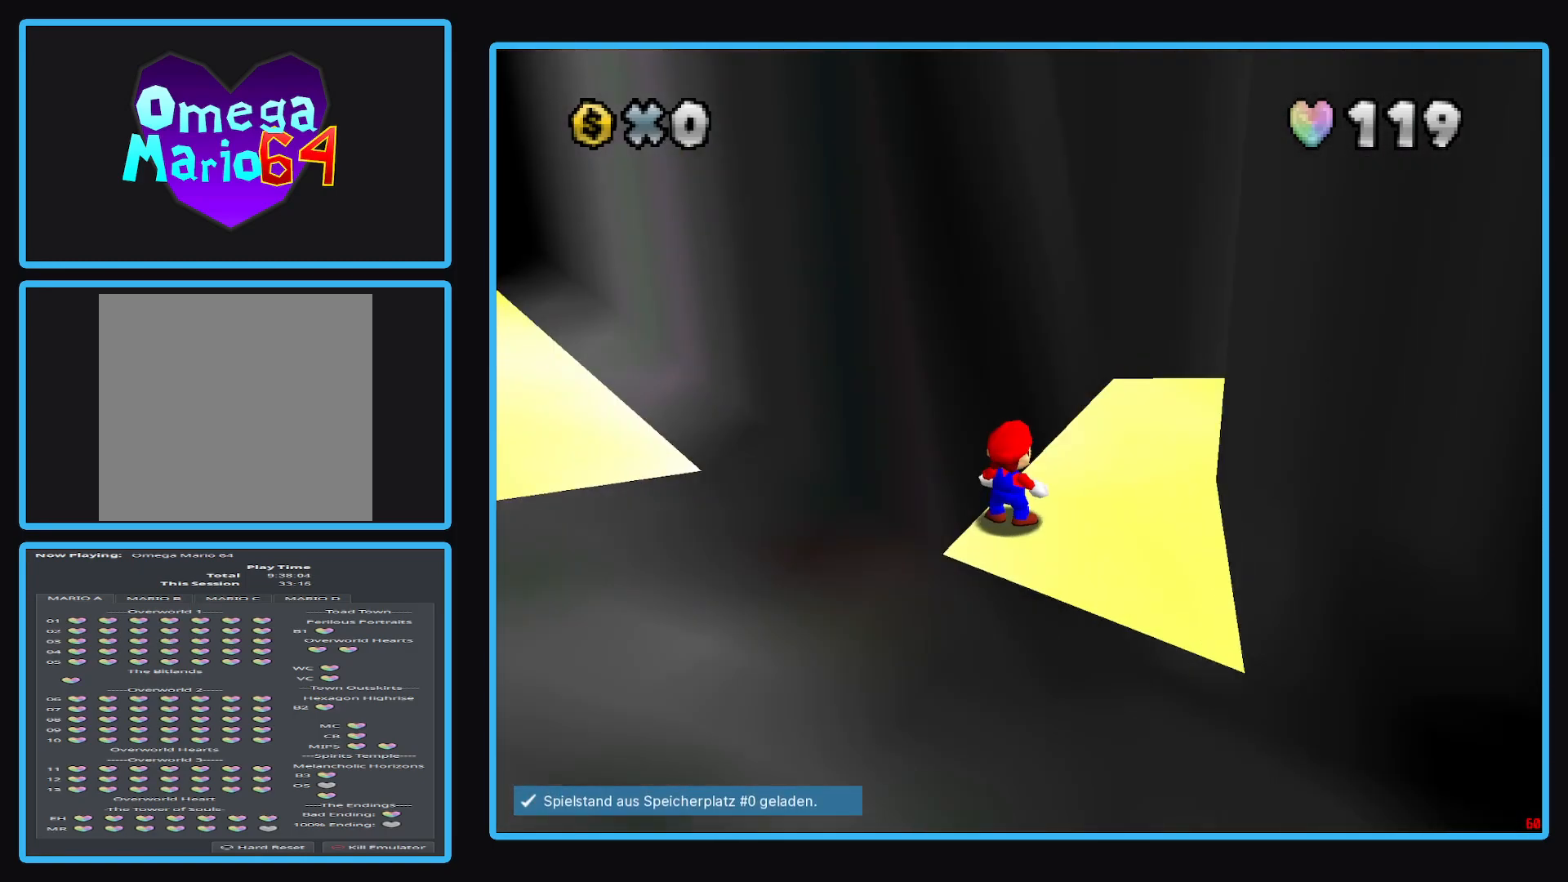
{"buttons": [], "left_stick": "center", "right_stick": "center", "events": [[33, "B", "up"], [100, "B", "down"], [217, "B", "up"]]}
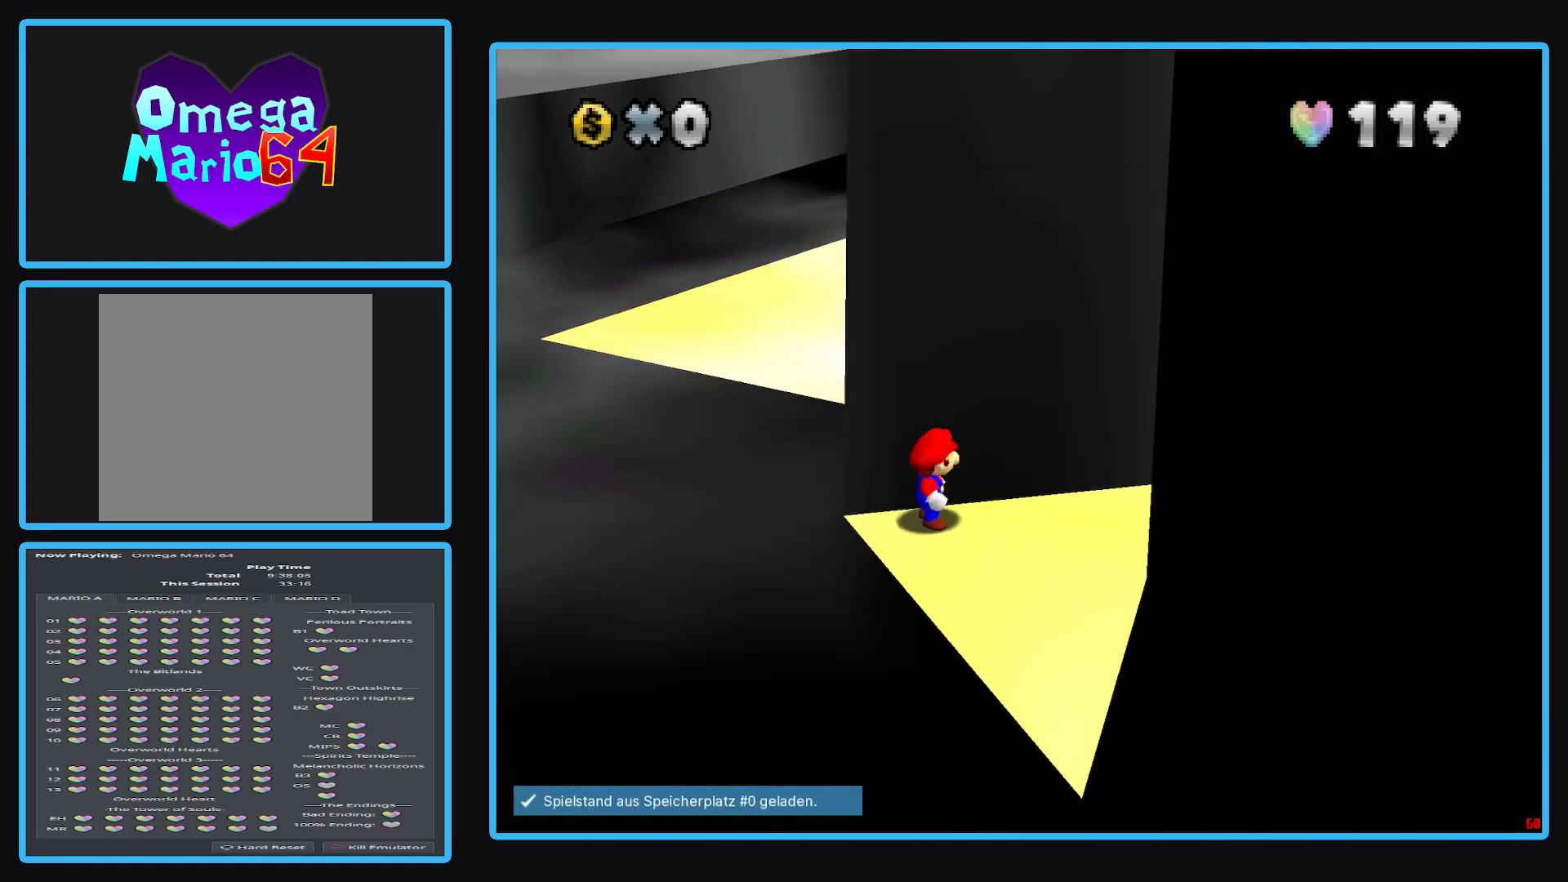
{"buttons": [], "left_stick": "center", "right_stick": "center", "events": [[233, "B", "down"], [383, "B", "up"]]}
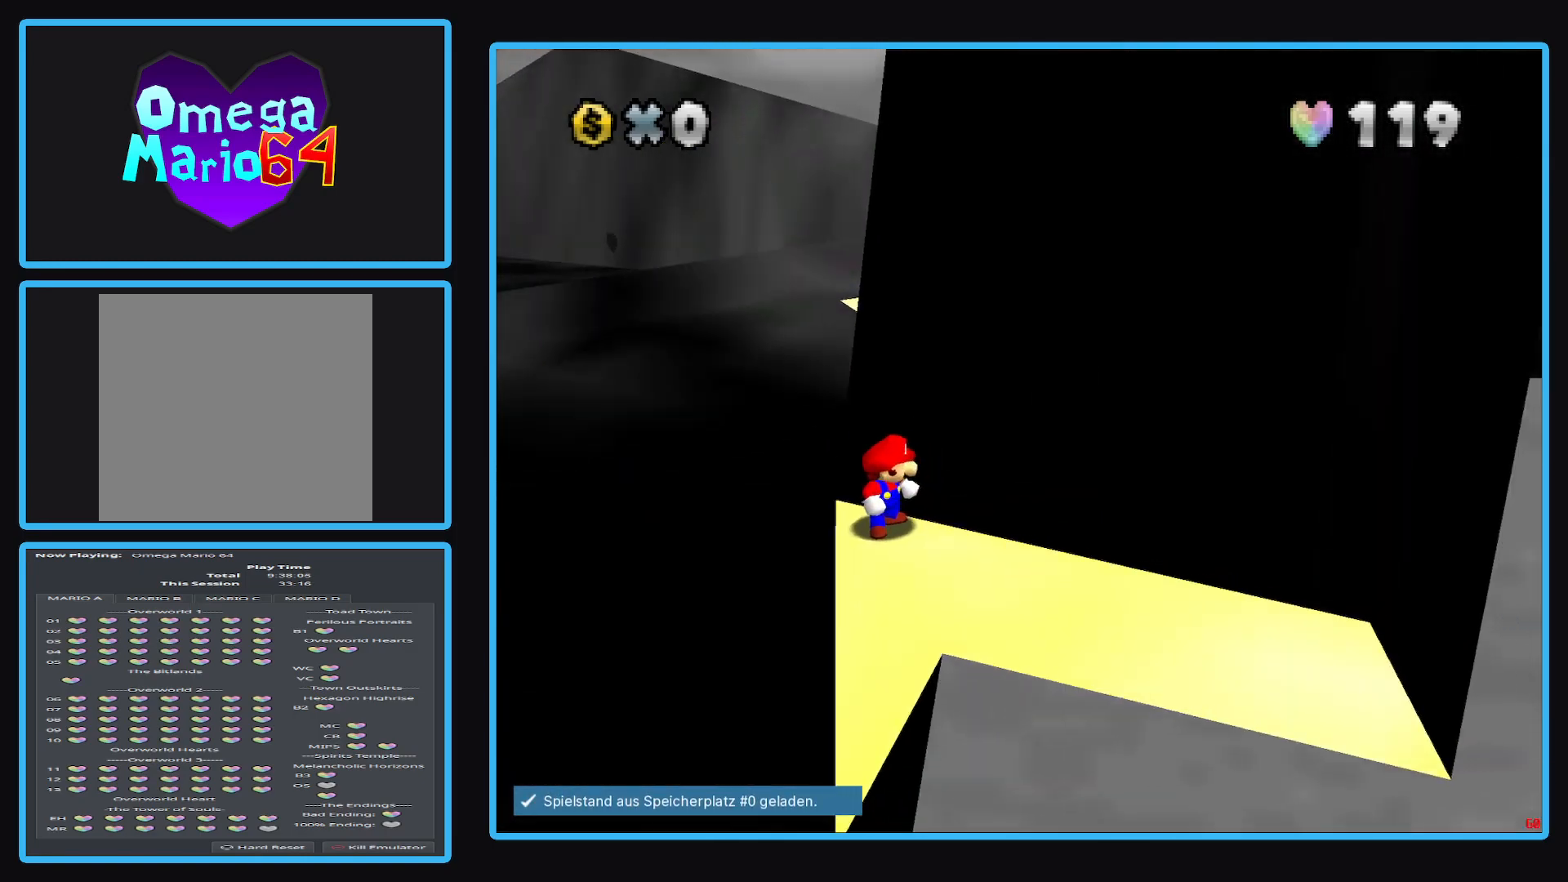
{"buttons": [], "left_stick": "down", "right_stick": "center", "events": [[200, "left_stick", "down"]]}
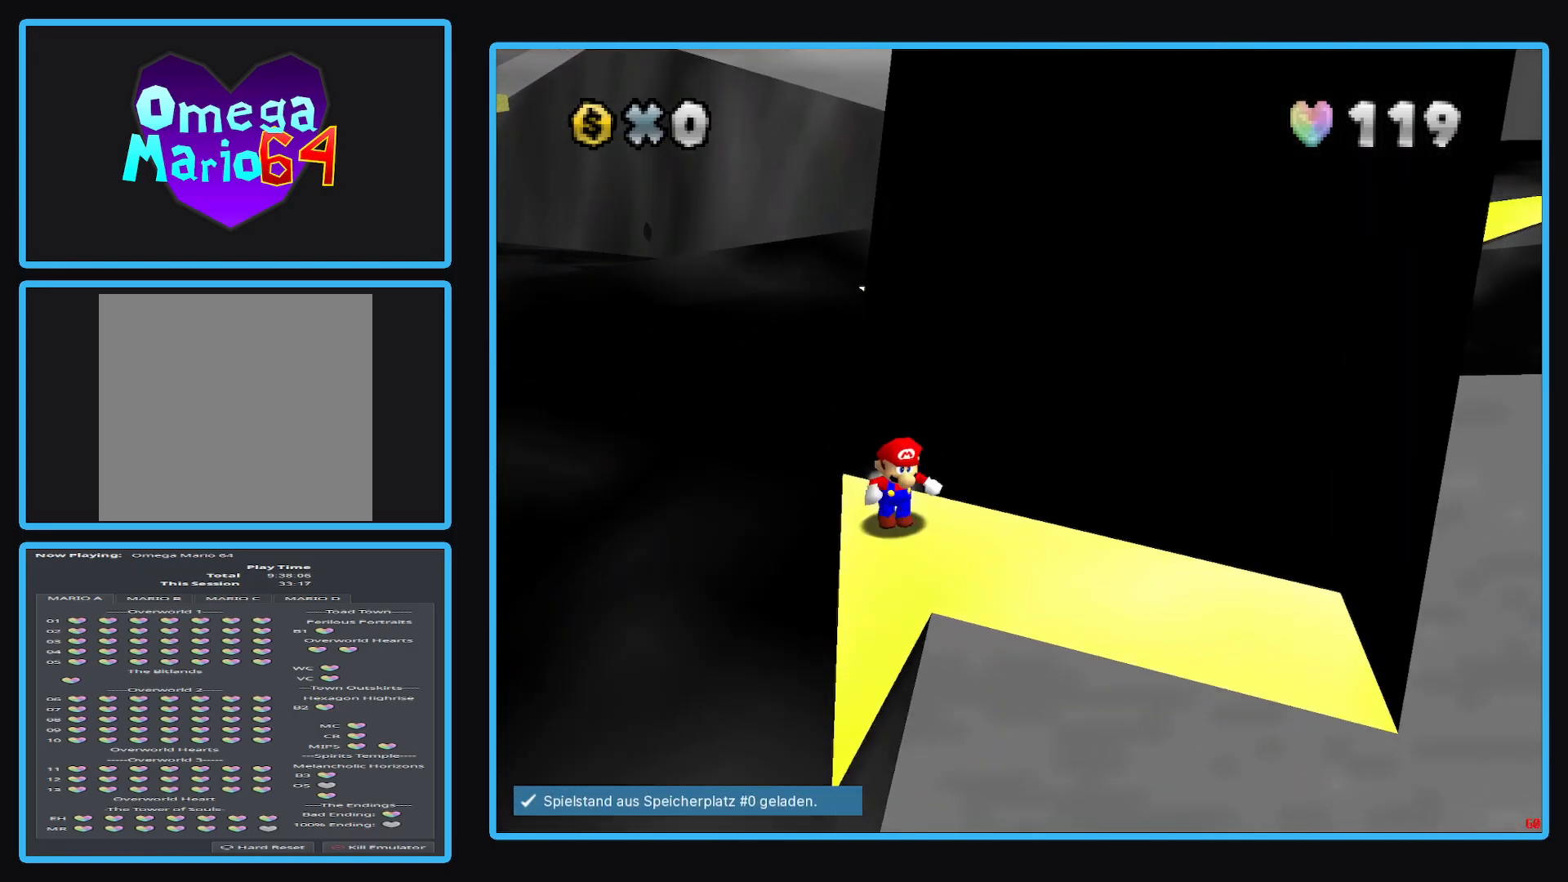
{"buttons": [], "left_stick": "up-left", "right_stick": "center", "events": [[233, "left_stick", "up"], [283, "left_stick", "up-left"]]}
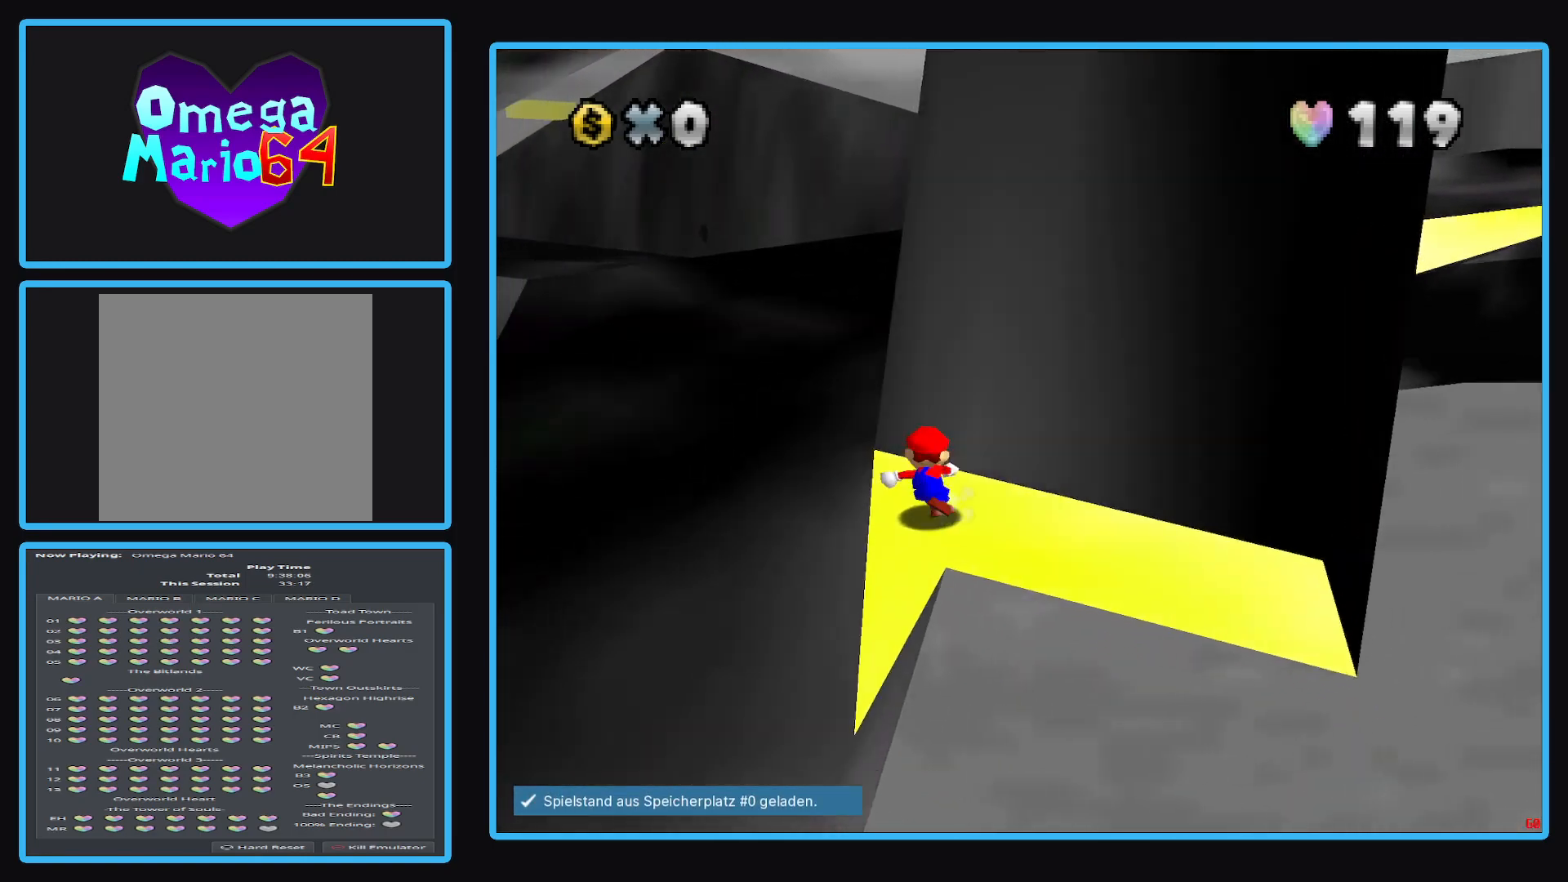
{"buttons": ["A"], "left_stick": "up", "right_stick": "center", "events": [[150, "left_stick", "up"], [167, "A", "down"], [300, "left_stick", "up-right"], [450, "left_stick", "up"]]}
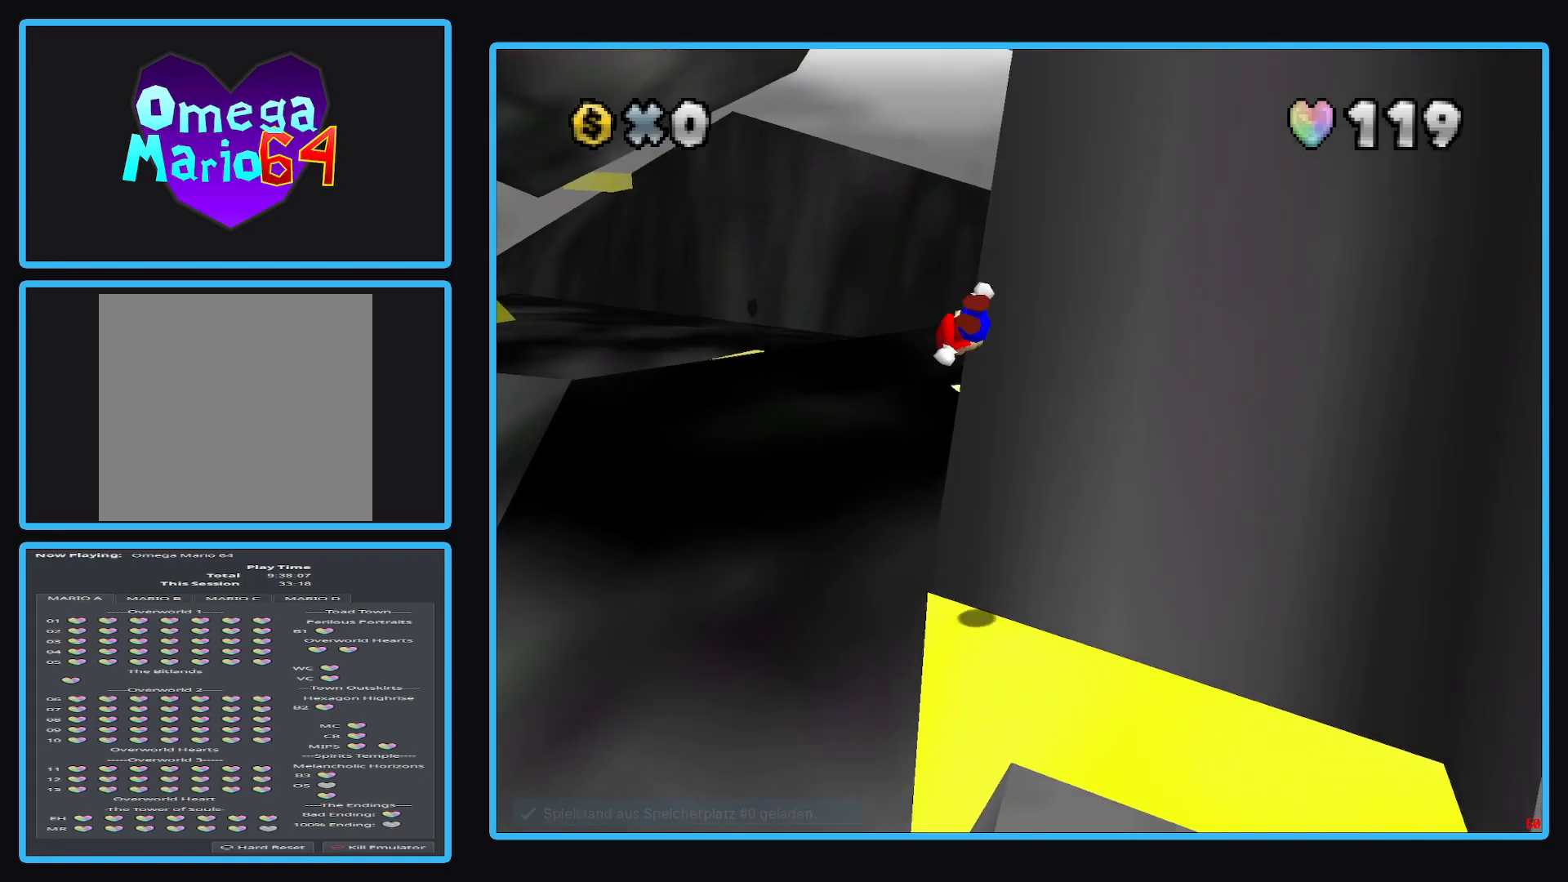
{"buttons": [], "left_stick": "up-right", "right_stick": "center", "events": [[117, "left_stick", "up-right"], [417, "A", "up"]]}
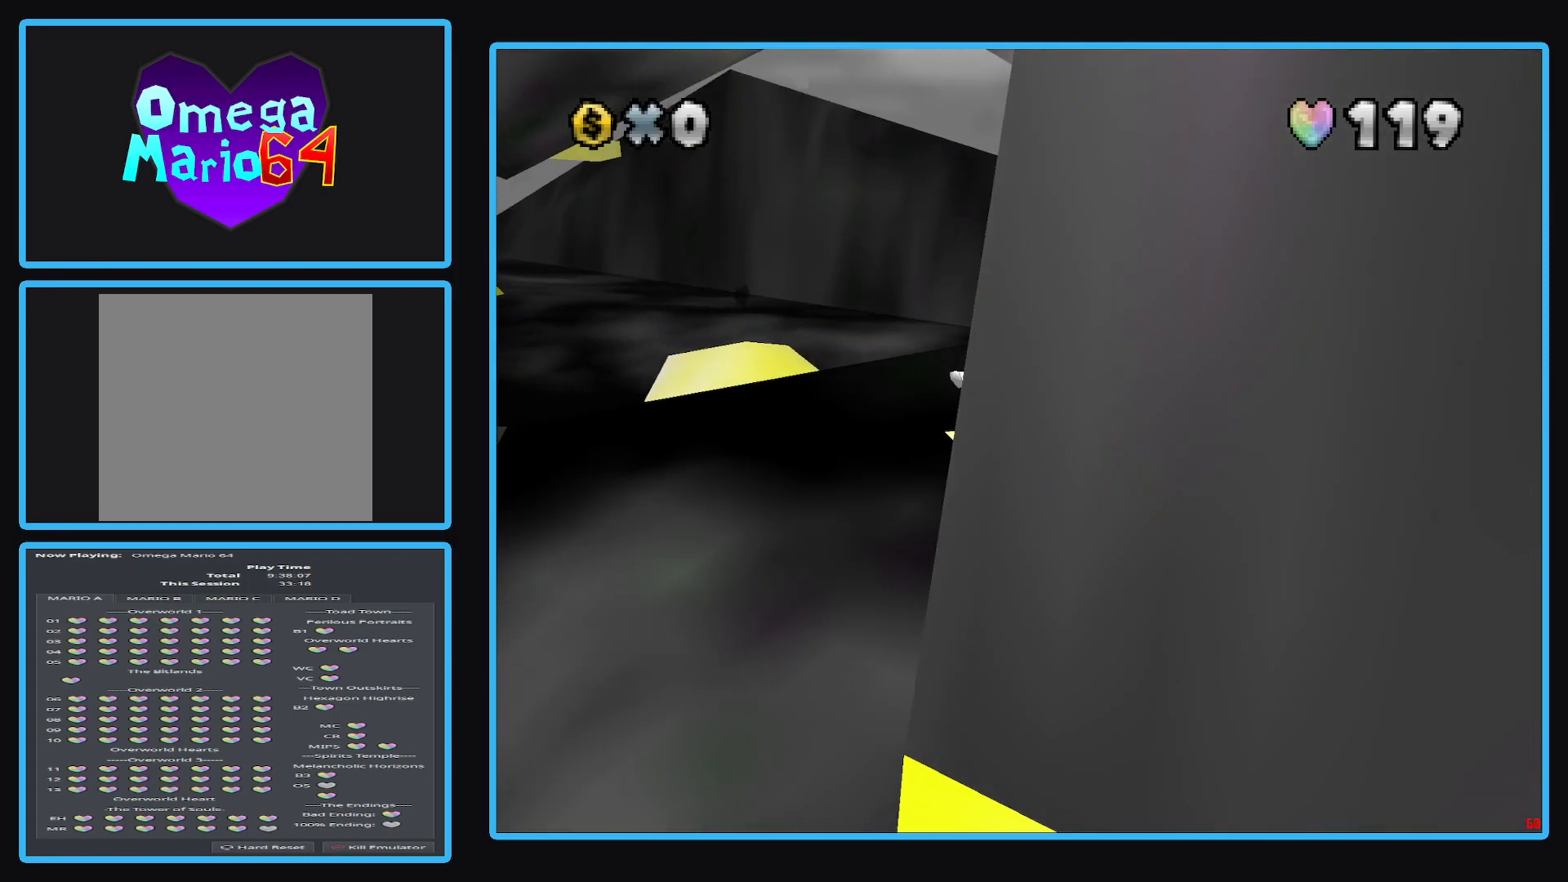
{"buttons": [], "left_stick": "up", "right_stick": "center", "events": [[100, "Y", "down"], [217, "Y", "up"], [283, "Y", "down"], [367, "Y", "up"], [383, "left_stick", "up"]]}
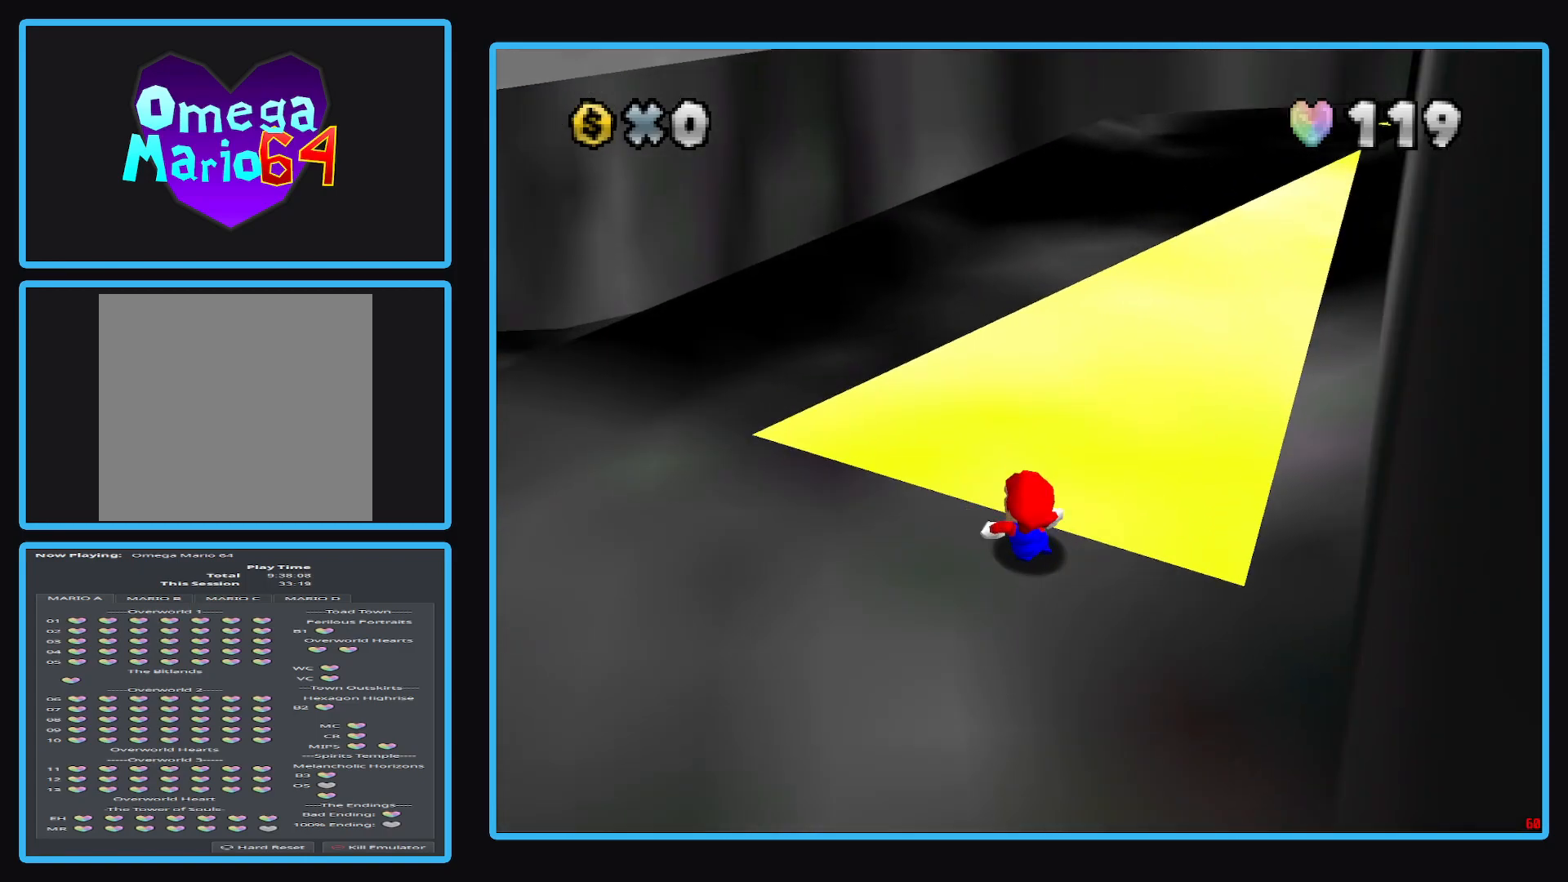
{"buttons": [], "left_stick": "center", "right_stick": "center", "events": [[183, "left_stick", "center"]]}
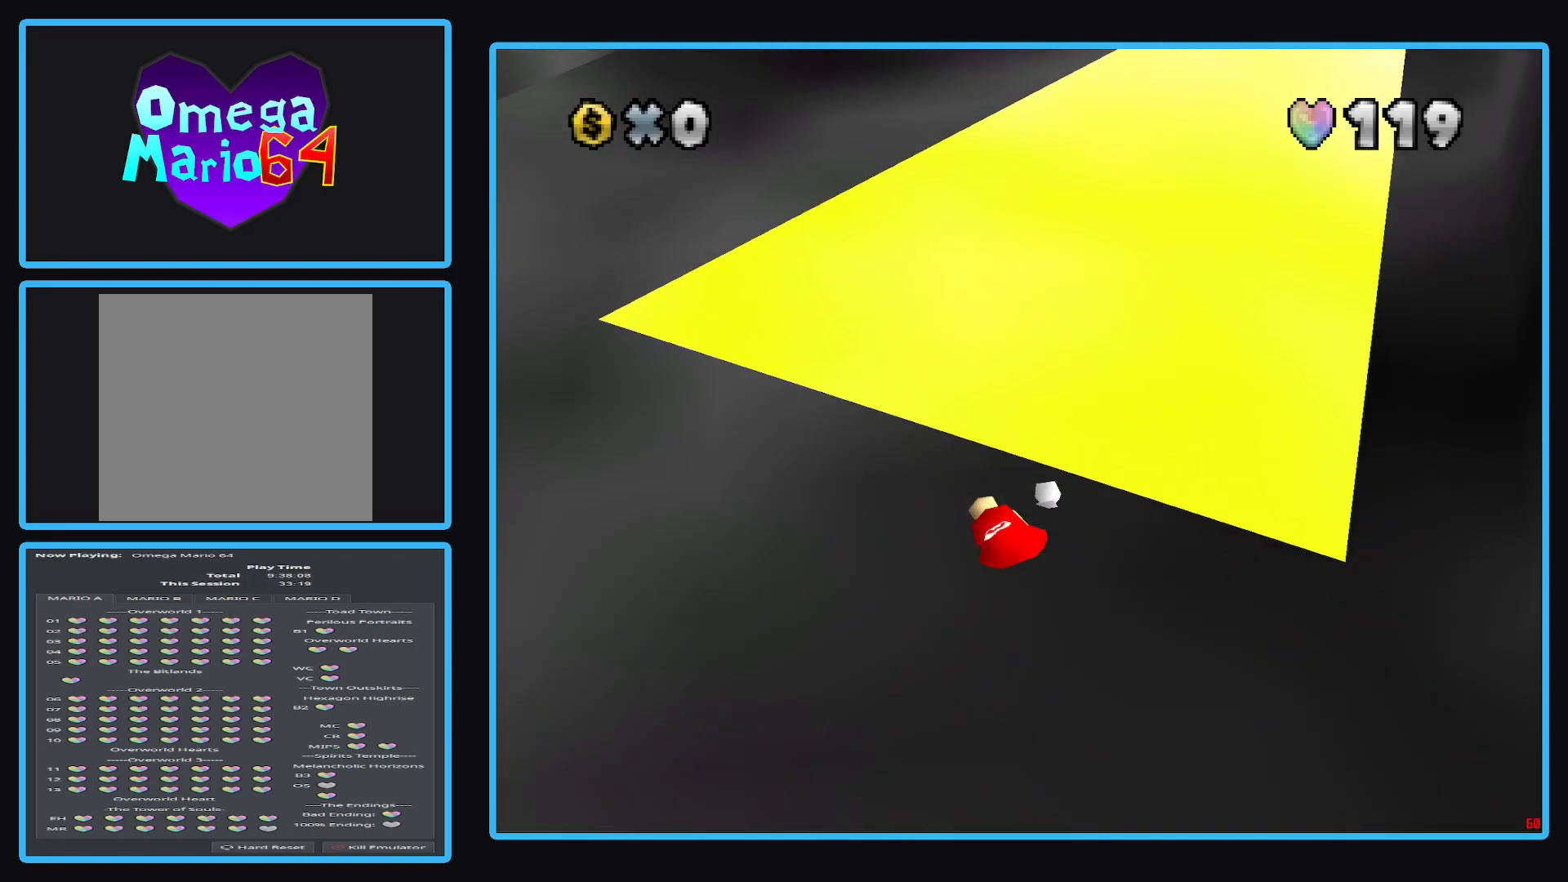
{"buttons": [], "left_stick": "center", "right_stick": "center", "events": []}
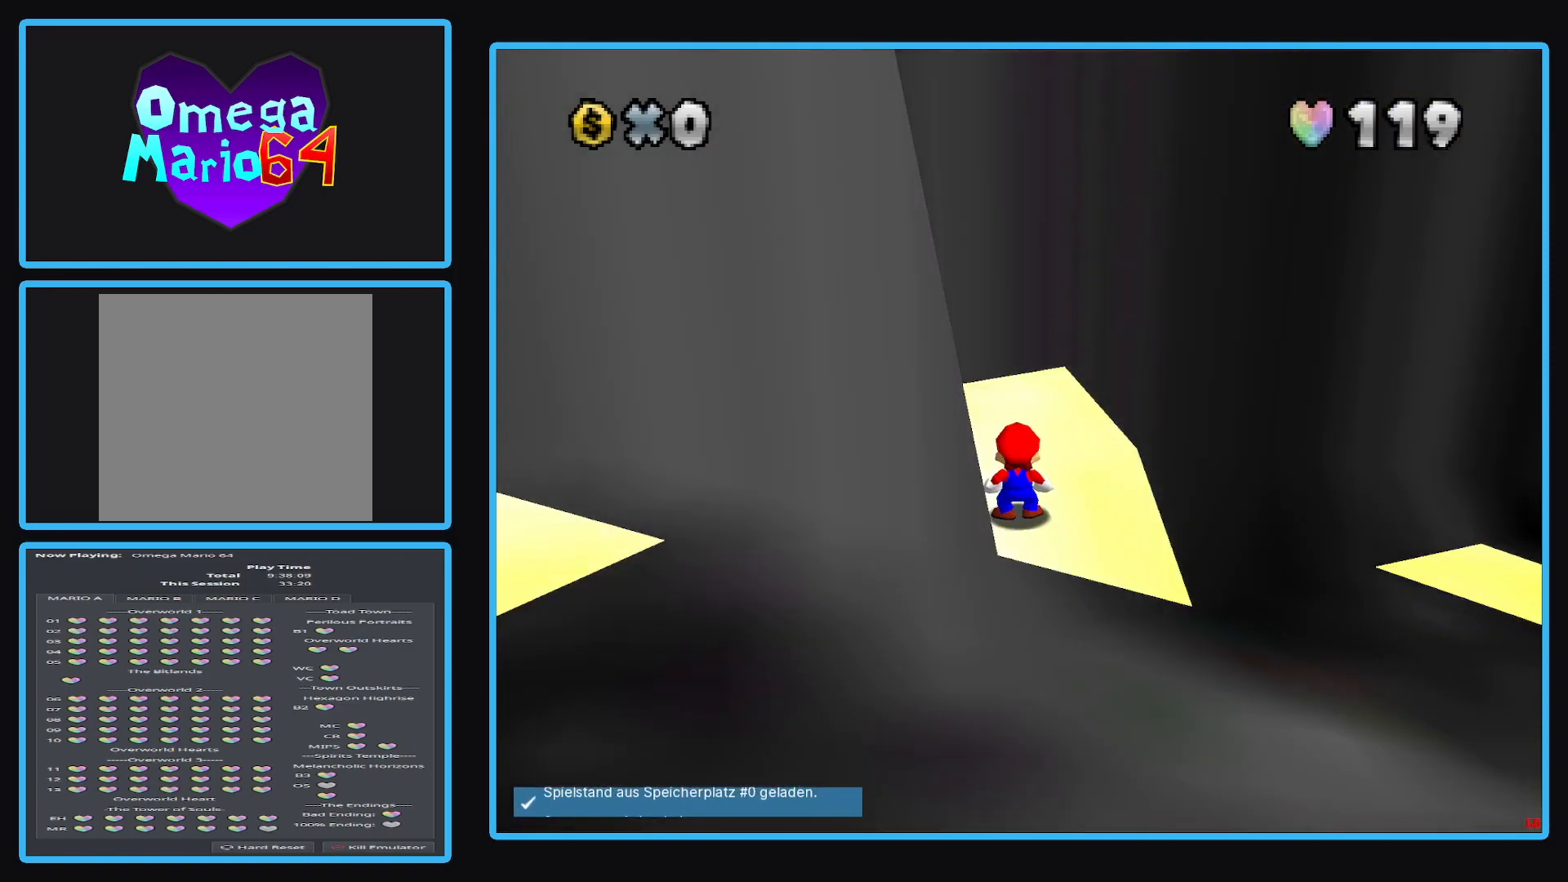
{"buttons": [], "left_stick": "center", "right_stick": "center", "events": [[200, "B", "down"], [317, "B", "up"], [383, "B", "down"], [483, "B", "up"]]}
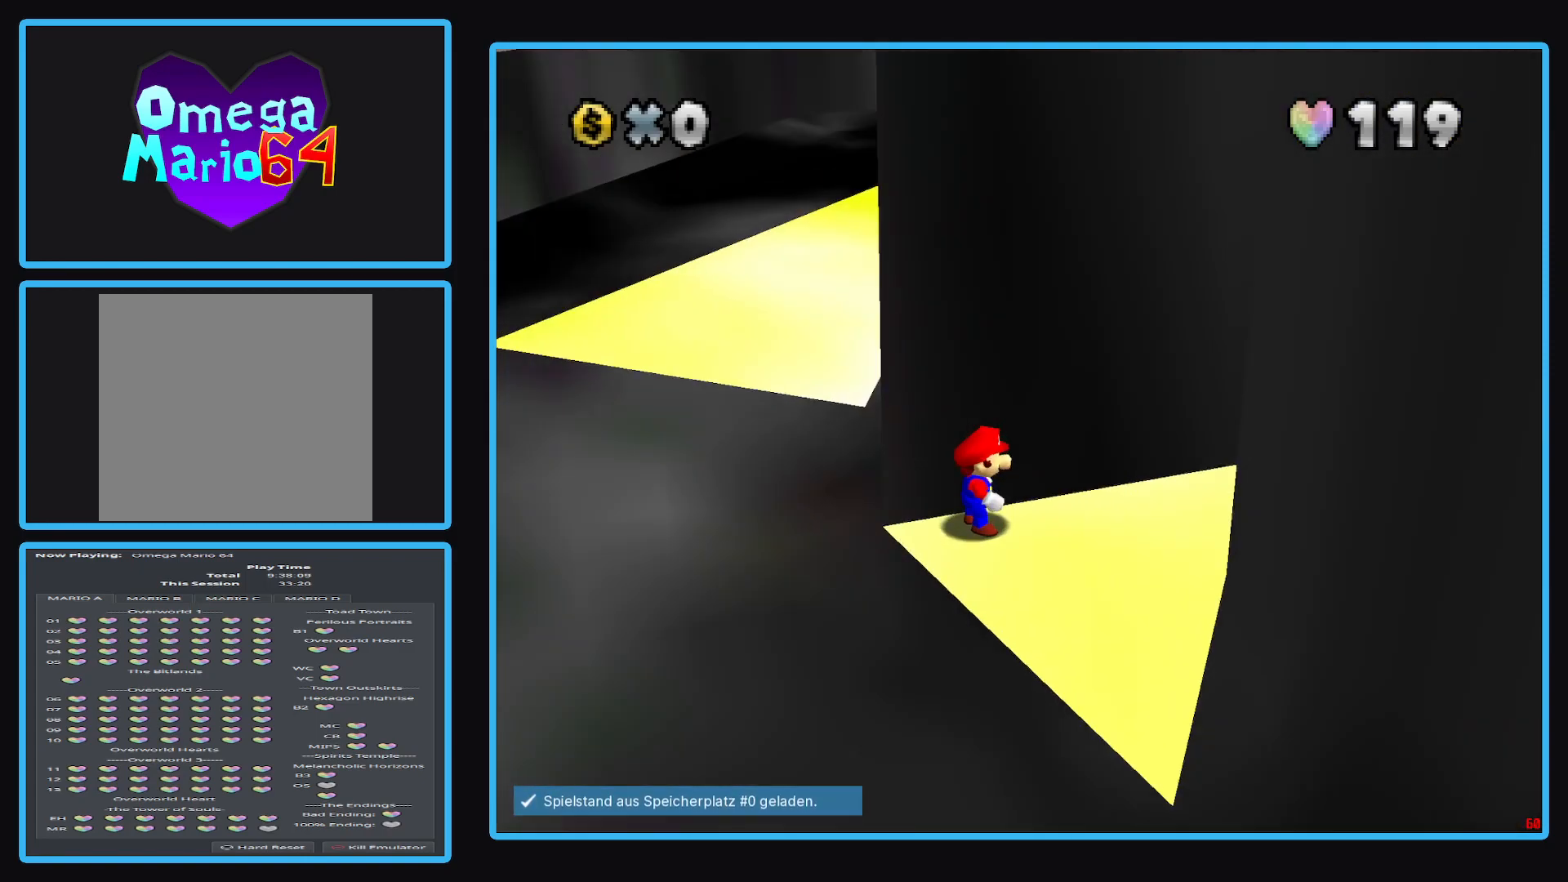
{"buttons": [], "left_stick": "down", "right_stick": "center", "events": [[50, "B", "down"], [150, "B", "up"], [450, "left_stick", "down"]]}
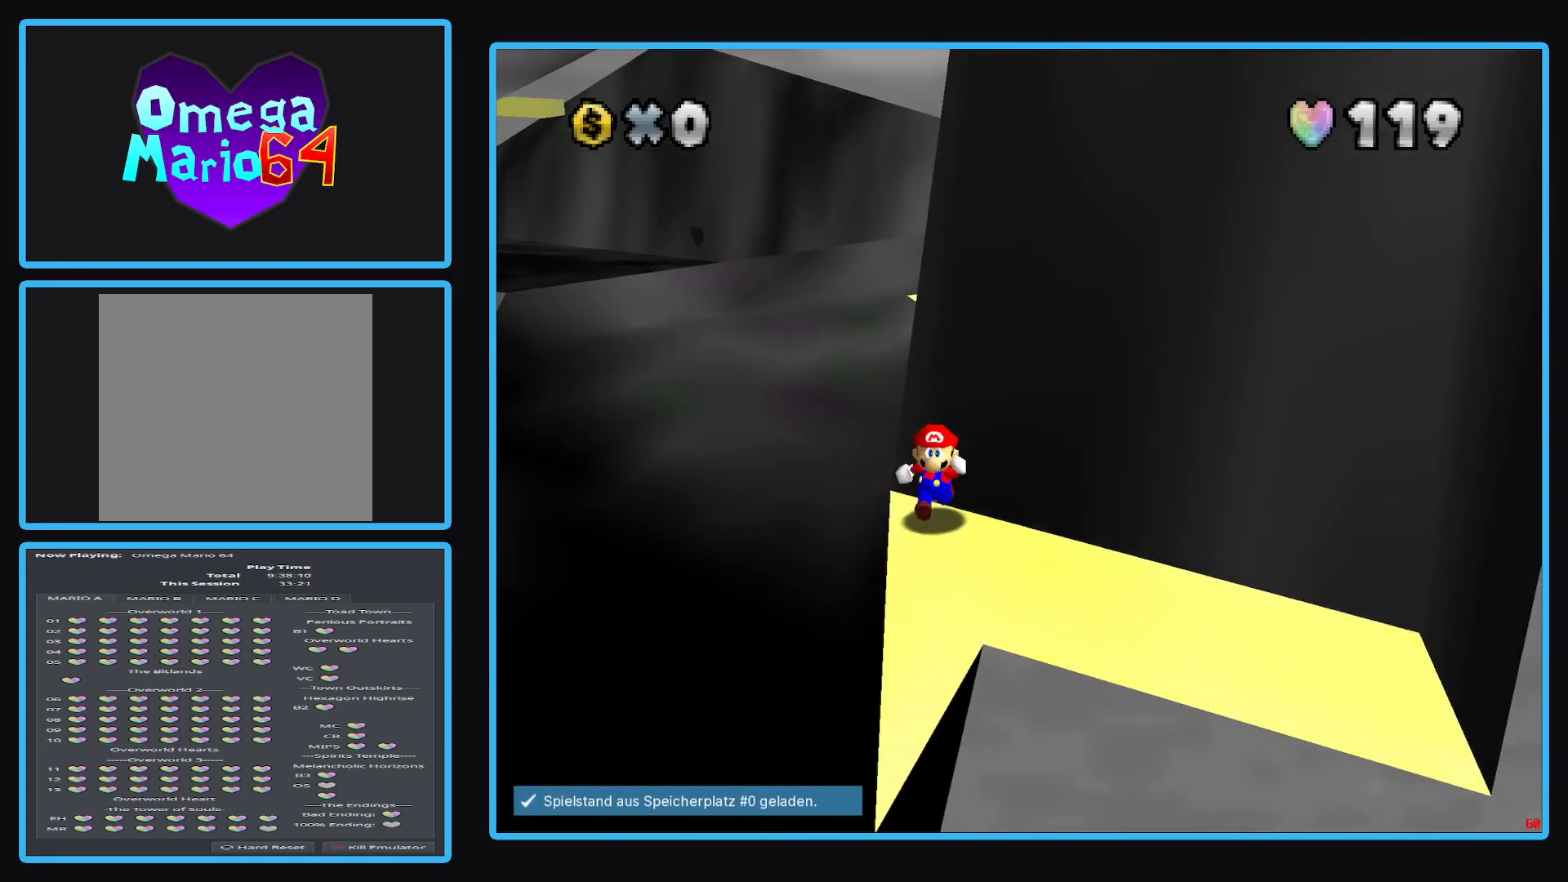
{"buttons": [], "left_stick": "up", "right_stick": "center", "events": [[200, "left_stick", "down-right"], [317, "left_stick", "down"], [500, "left_stick", "up"]]}
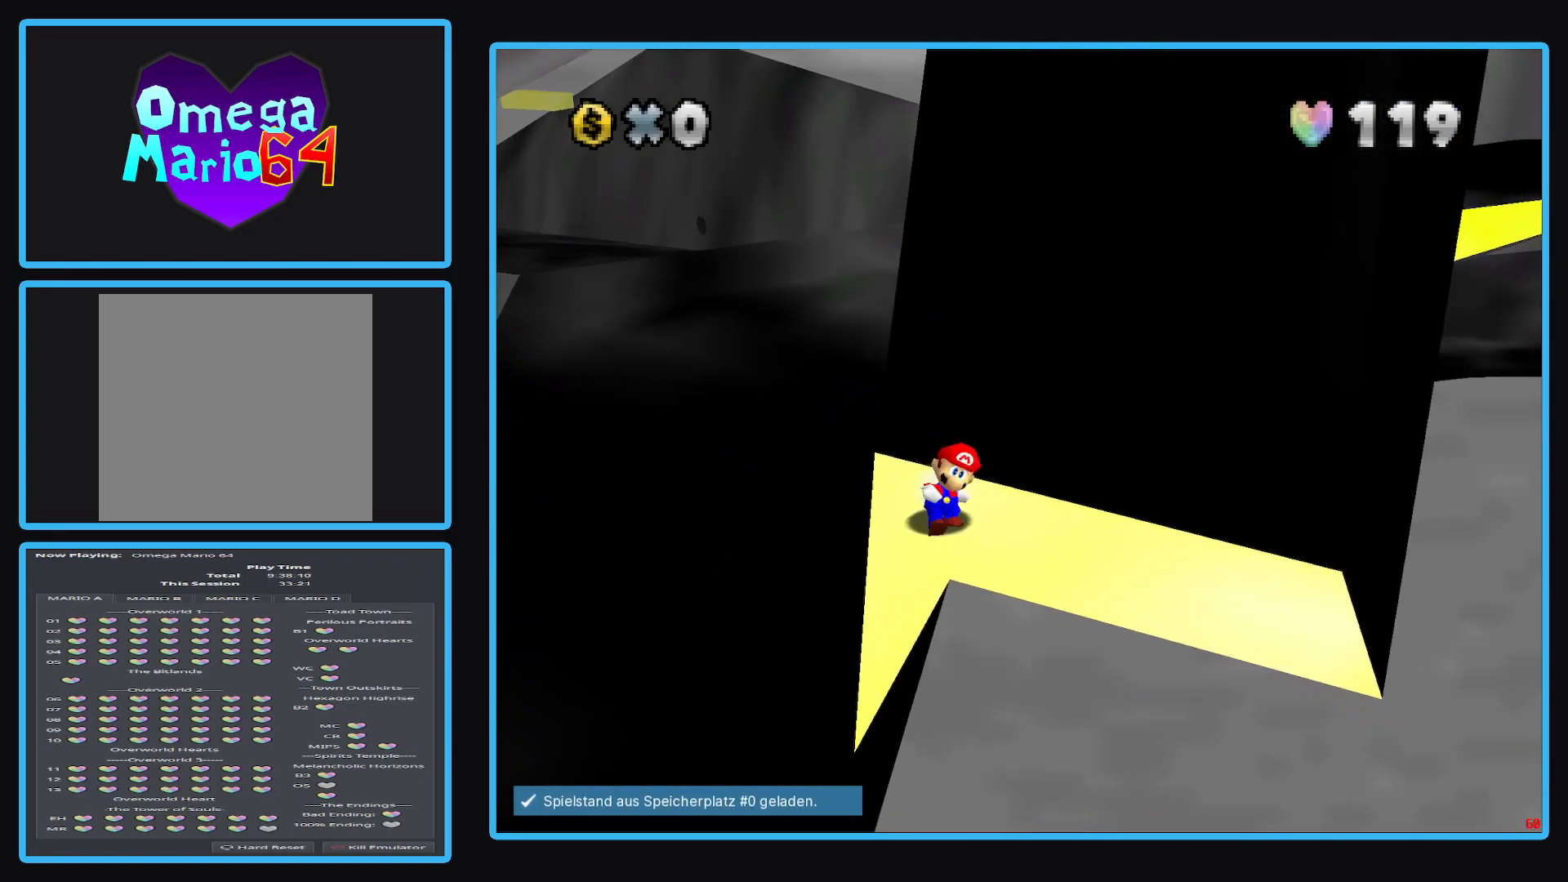
{"buttons": ["A"], "left_stick": "up", "right_stick": "center", "events": [[283, "A", "down"]]}
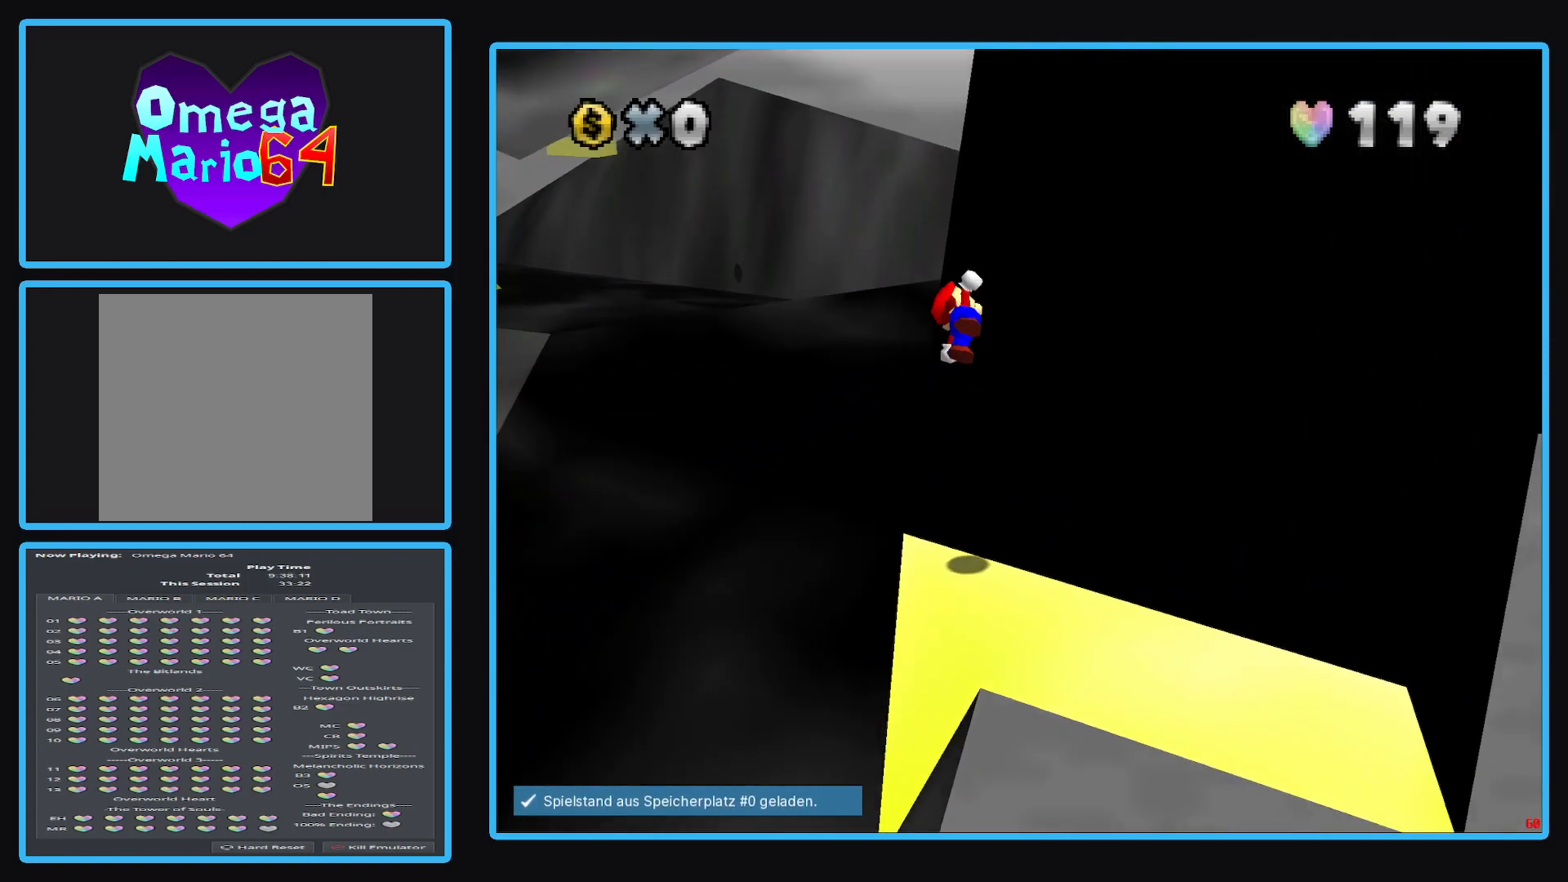
{"buttons": ["A"], "left_stick": "up-right", "right_stick": "center", "events": [[283, "left_stick", "up-right"]]}
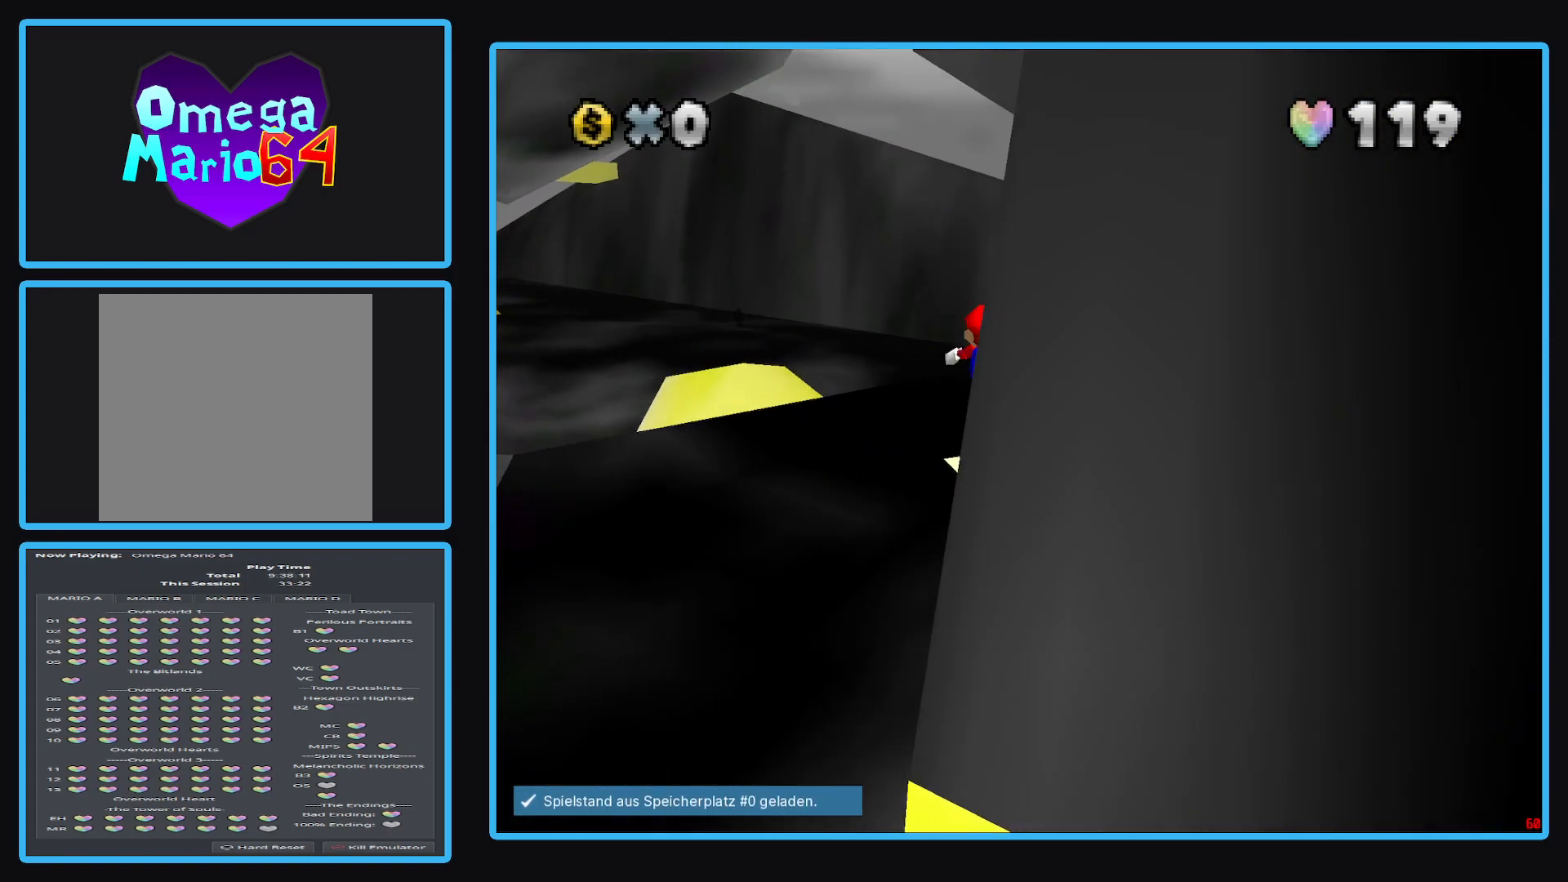
{"buttons": ["A"], "left_stick": "down-right", "right_stick": "center", "events": [[17, "X", "down"], [183, "X", "up"], [217, "A", "up"], [217, "left_stick", "right"], [417, "A", "down"], [417, "left_stick", "down-right"]]}
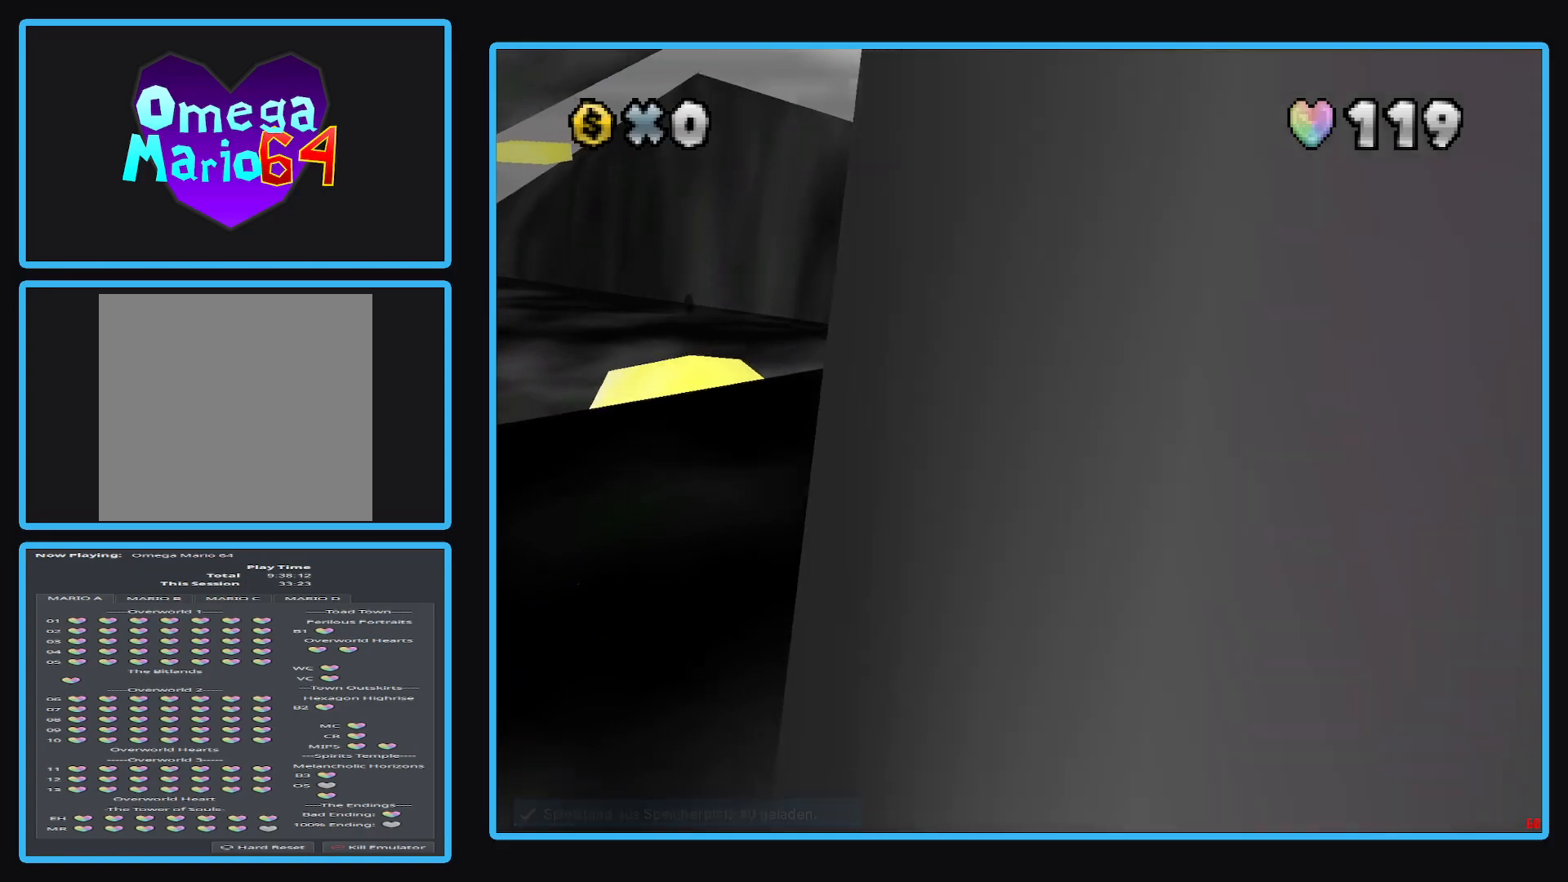
{"buttons": [], "left_stick": "down-right", "right_stick": "center", "events": [[83, "A", "up"], [233, "Y", "down"], [333, "Y", "up"]]}
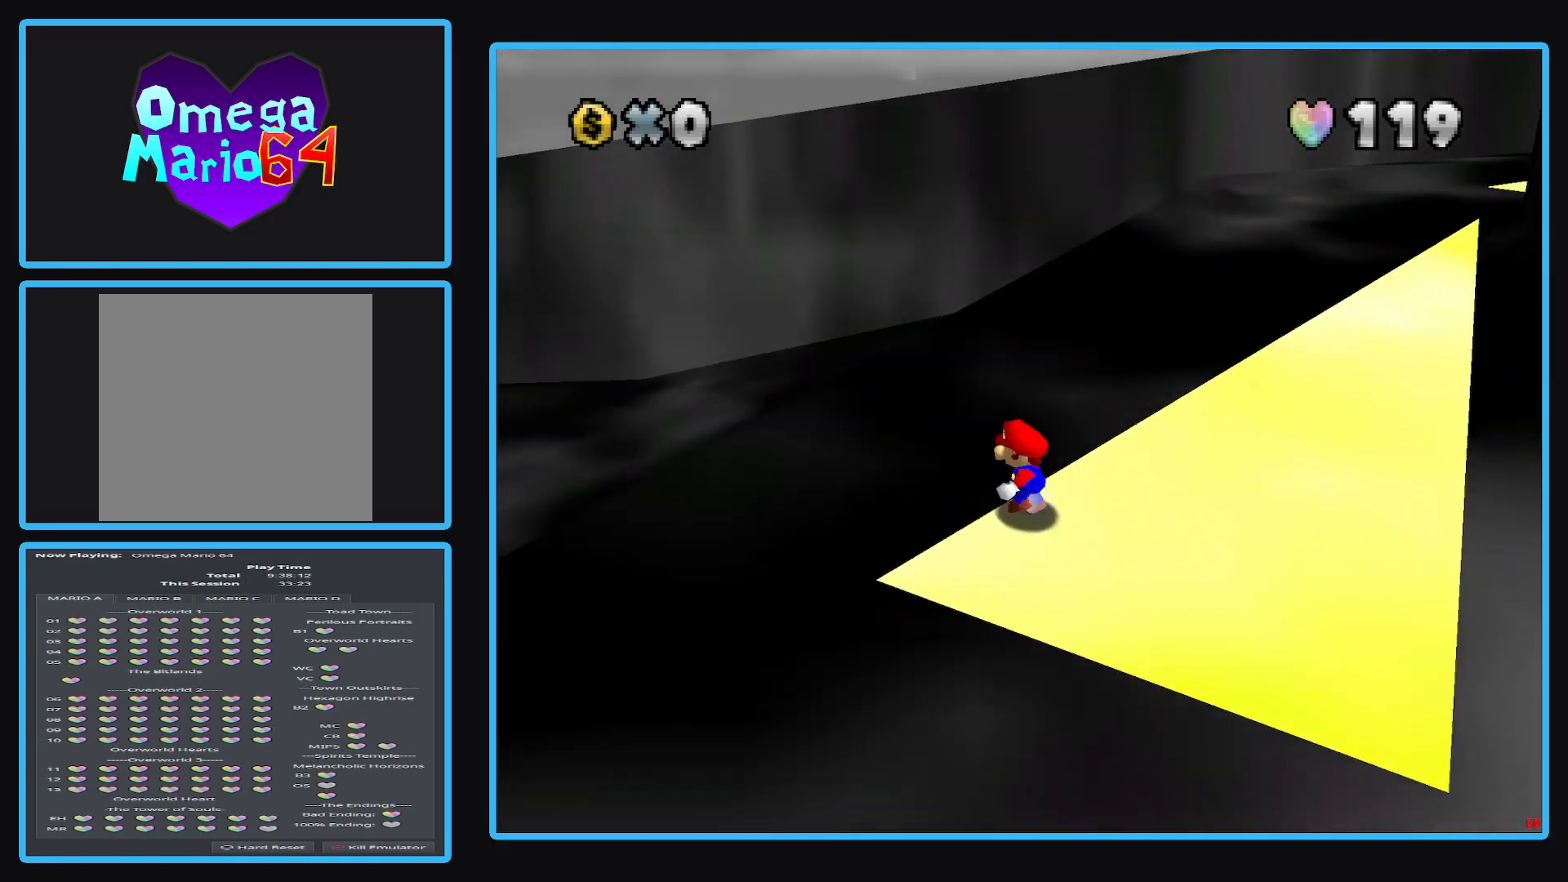
{"buttons": ["A"], "left_stick": "down-right", "right_stick": "center", "events": [[17, "left_stick", "center"], [183, "A", "down"], [283, "left_stick", "down-right"]]}
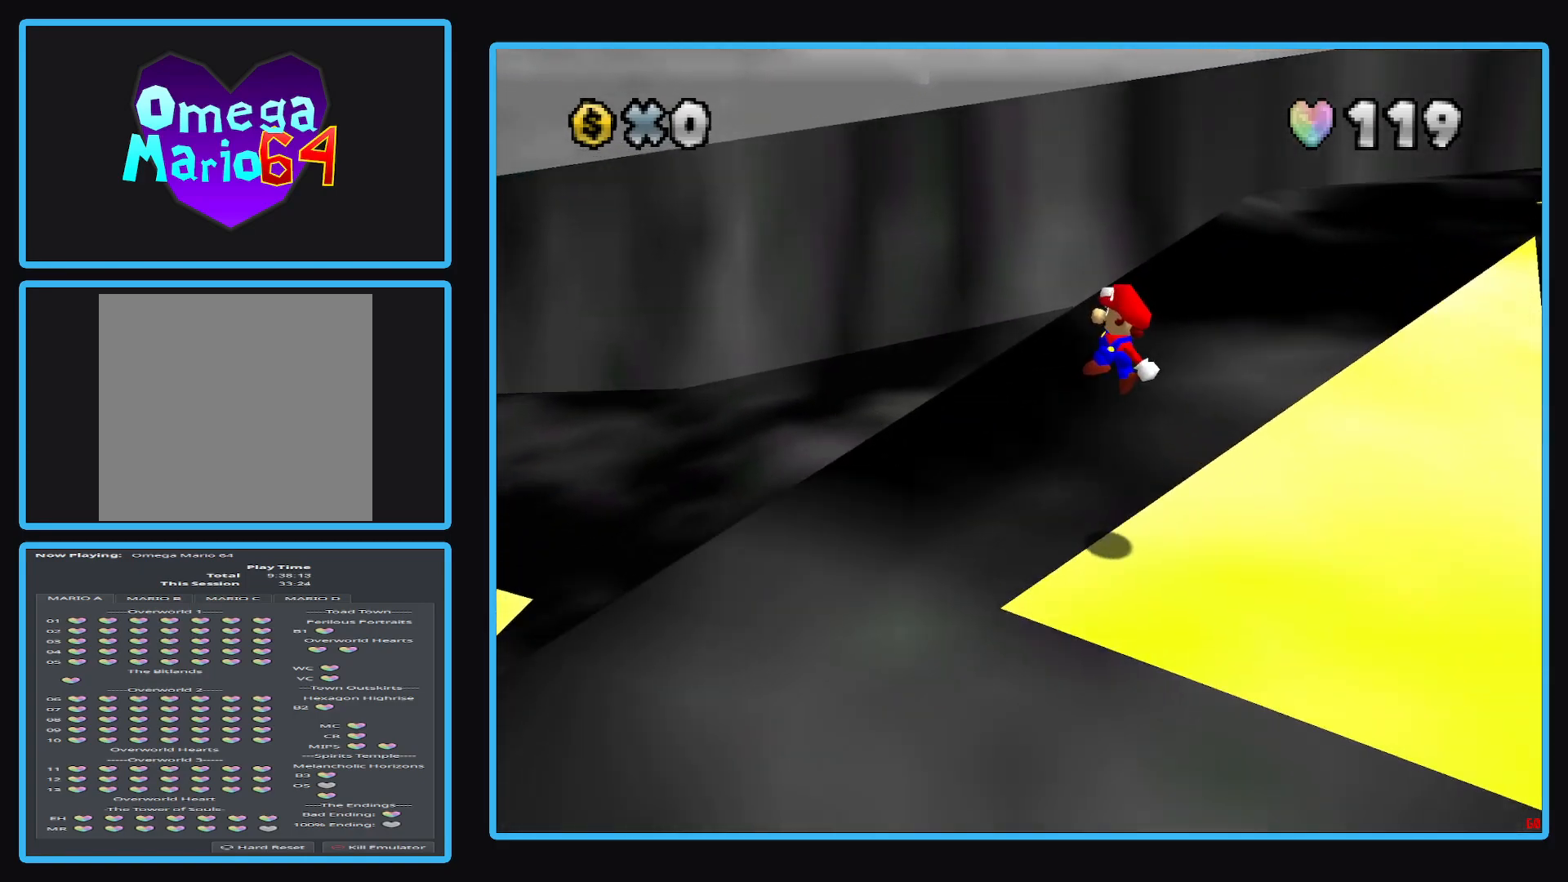
{"buttons": ["Y"], "left_stick": "center", "right_stick": "center", "events": [[117, "A", "up"], [333, "left_stick", "center"], [400, "Y", "down"]]}
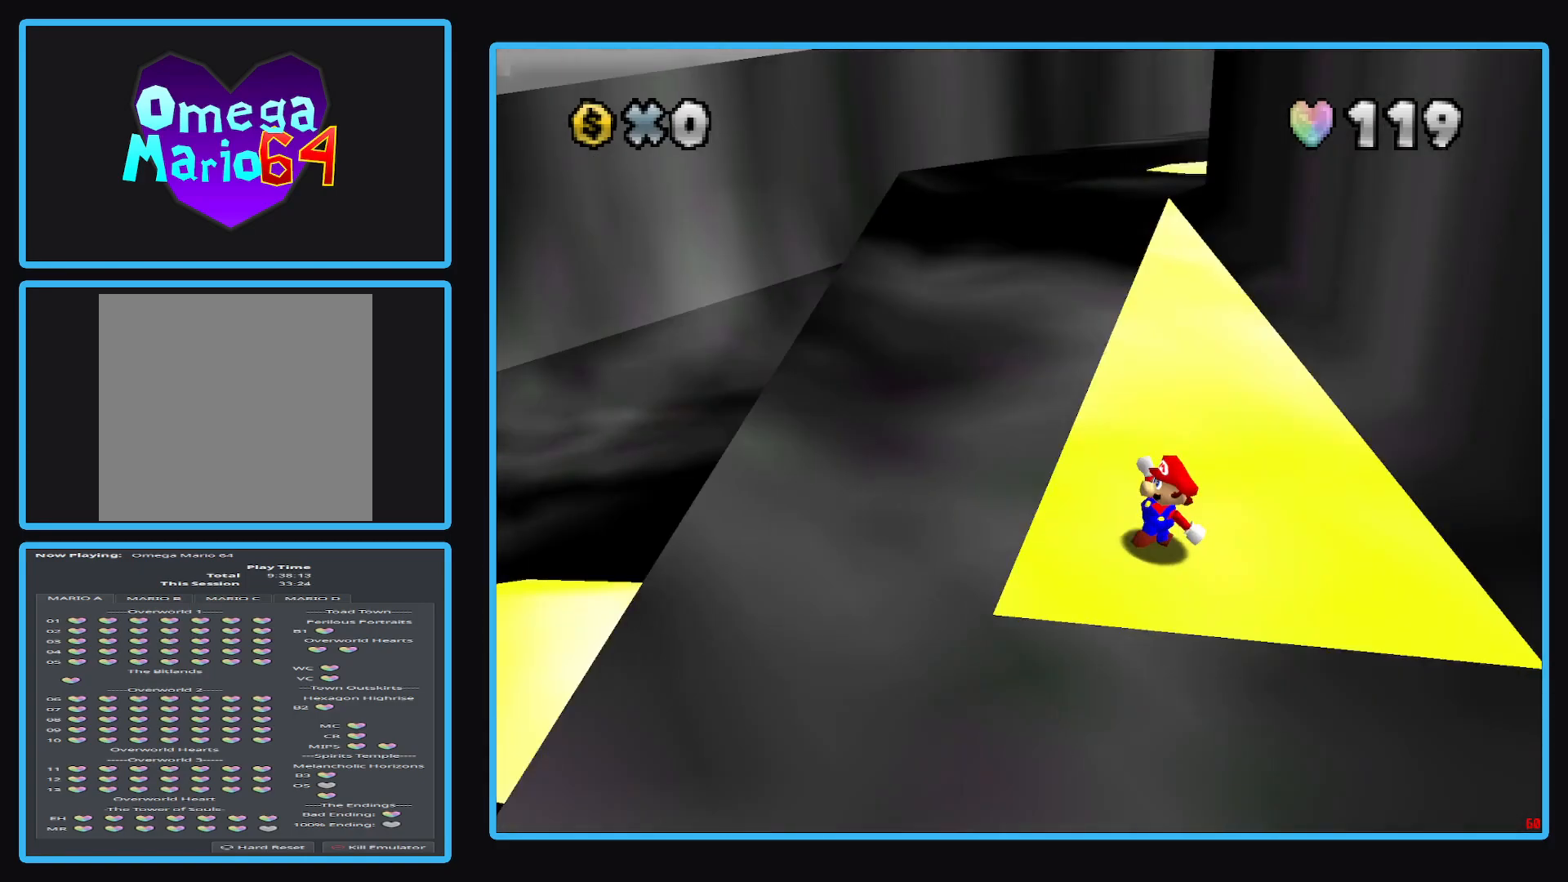
{"buttons": ["Y"], "left_stick": "center", "right_stick": "center", "events": [[33, "Y", "up"], [500, "Y", "down"]]}
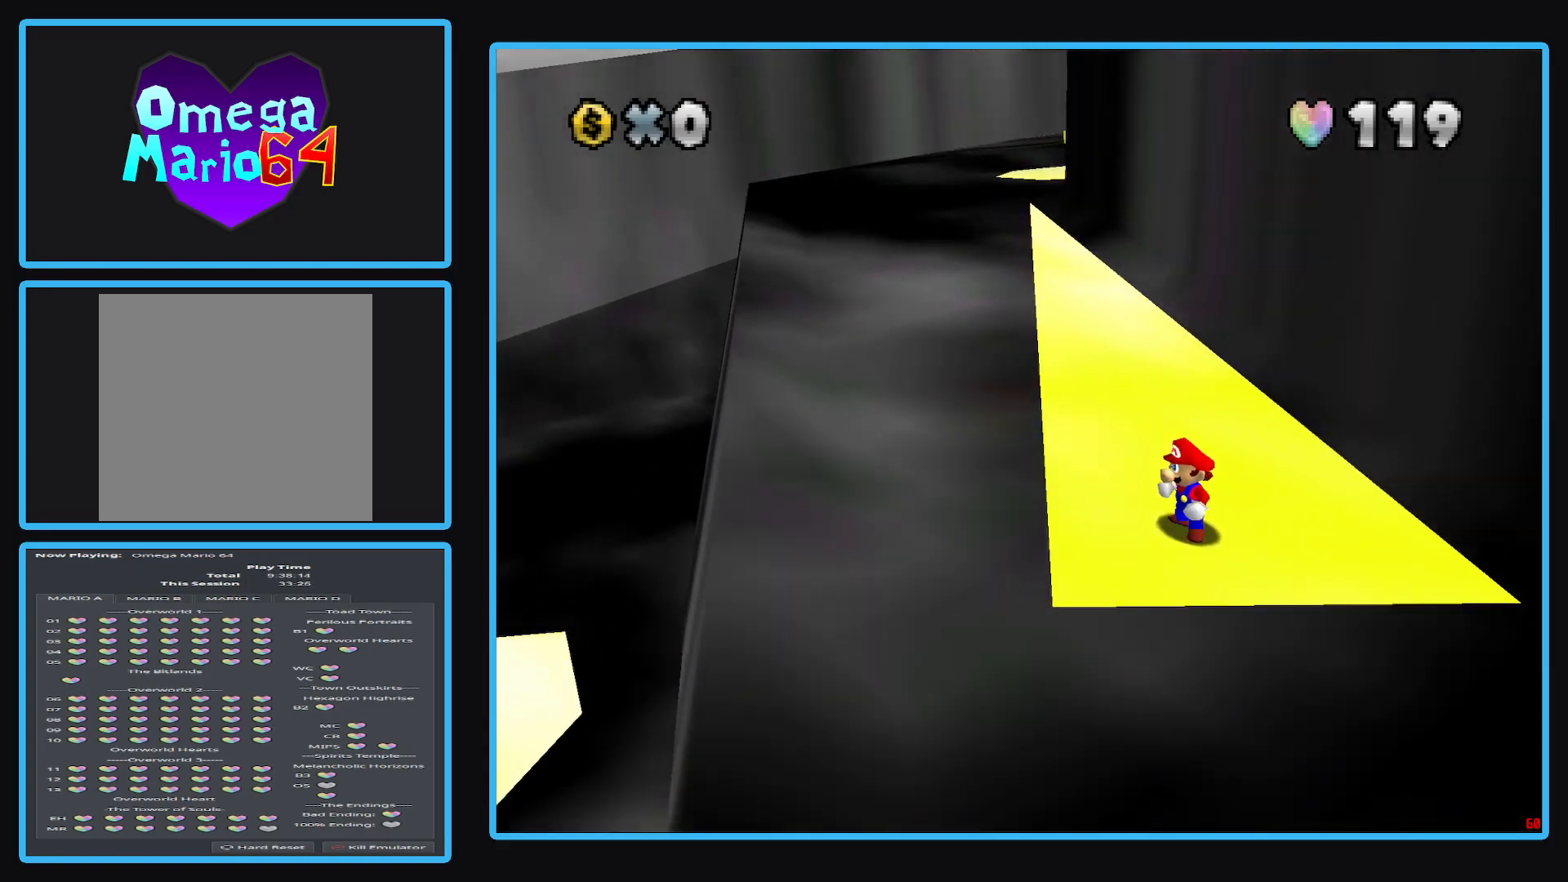
{"buttons": [], "left_stick": "center", "right_stick": "center", "events": [[100, "Y", "up"]]}
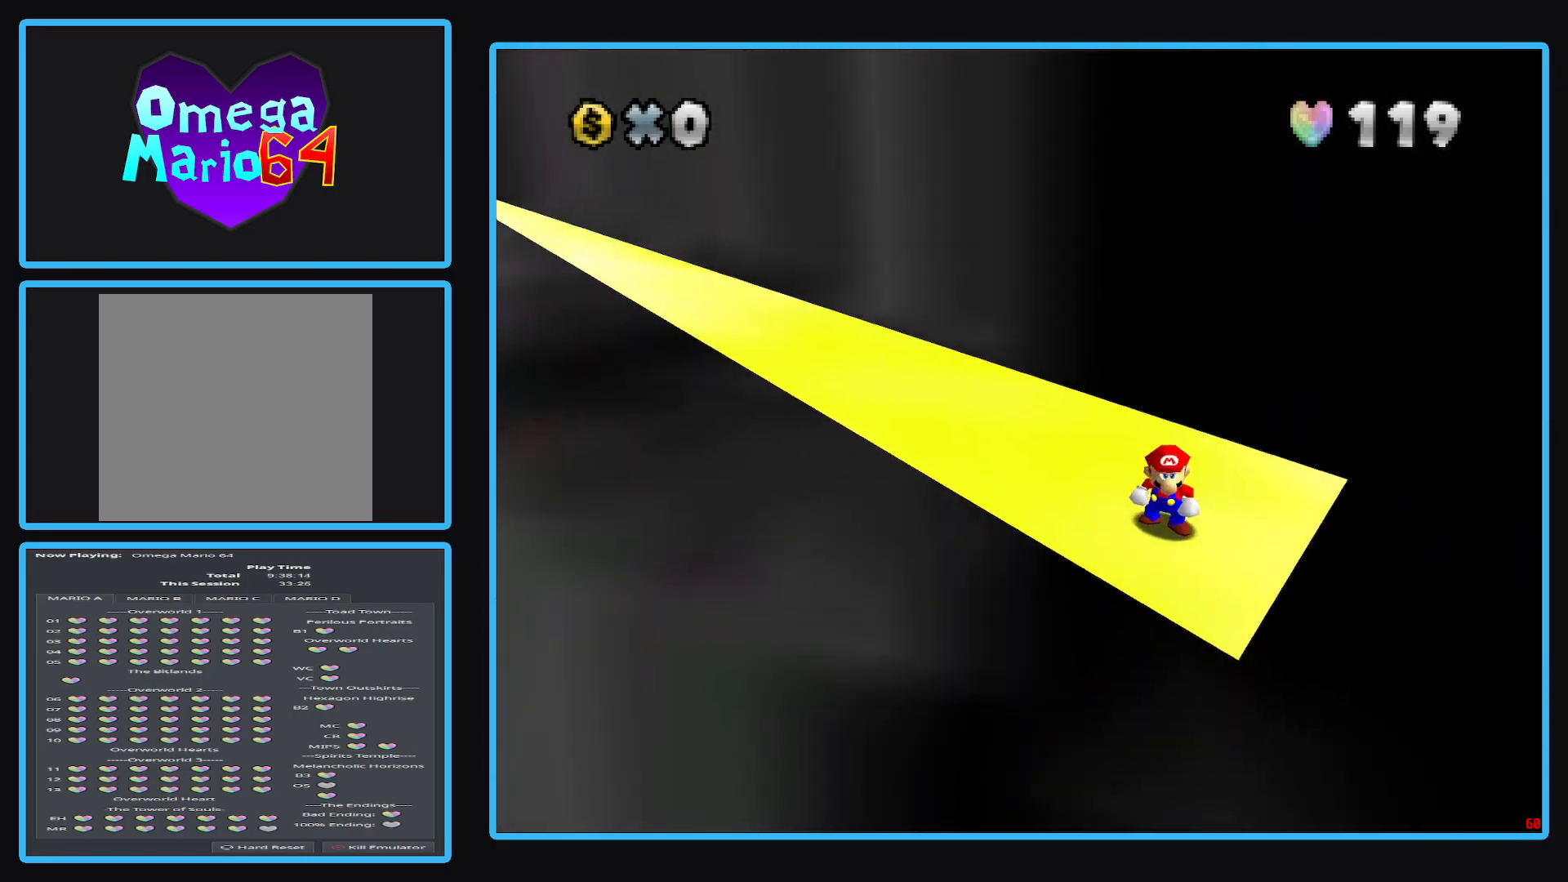
{"buttons": [], "left_stick": "center", "right_stick": "center", "events": []}
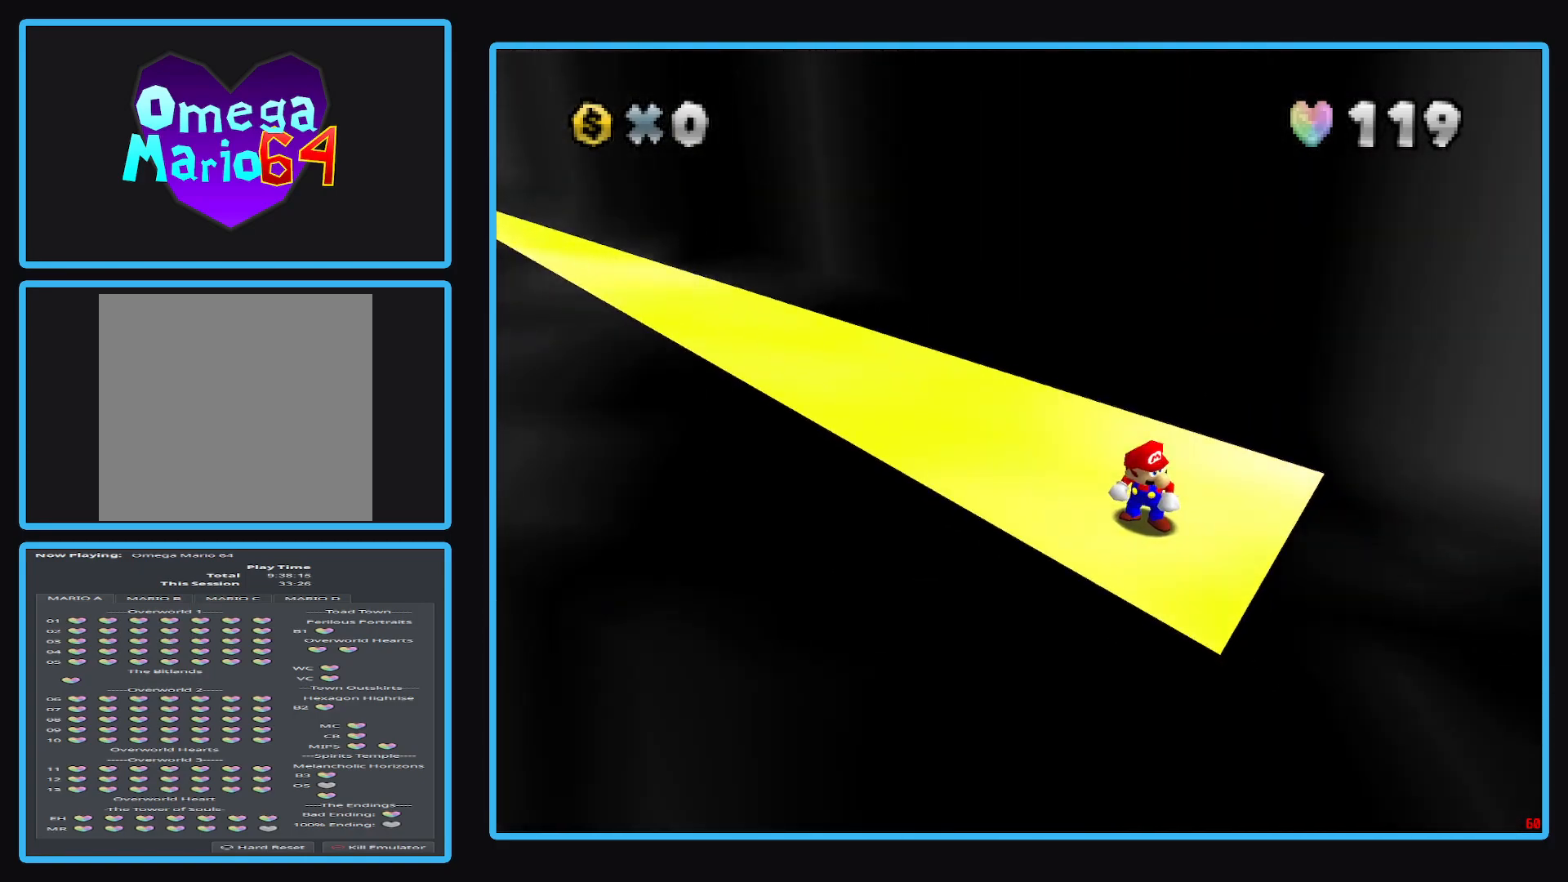
{"buttons": [], "left_stick": "center", "right_stick": "center", "events": [[333, "Y", "down"], [467, "Y", "up"]]}
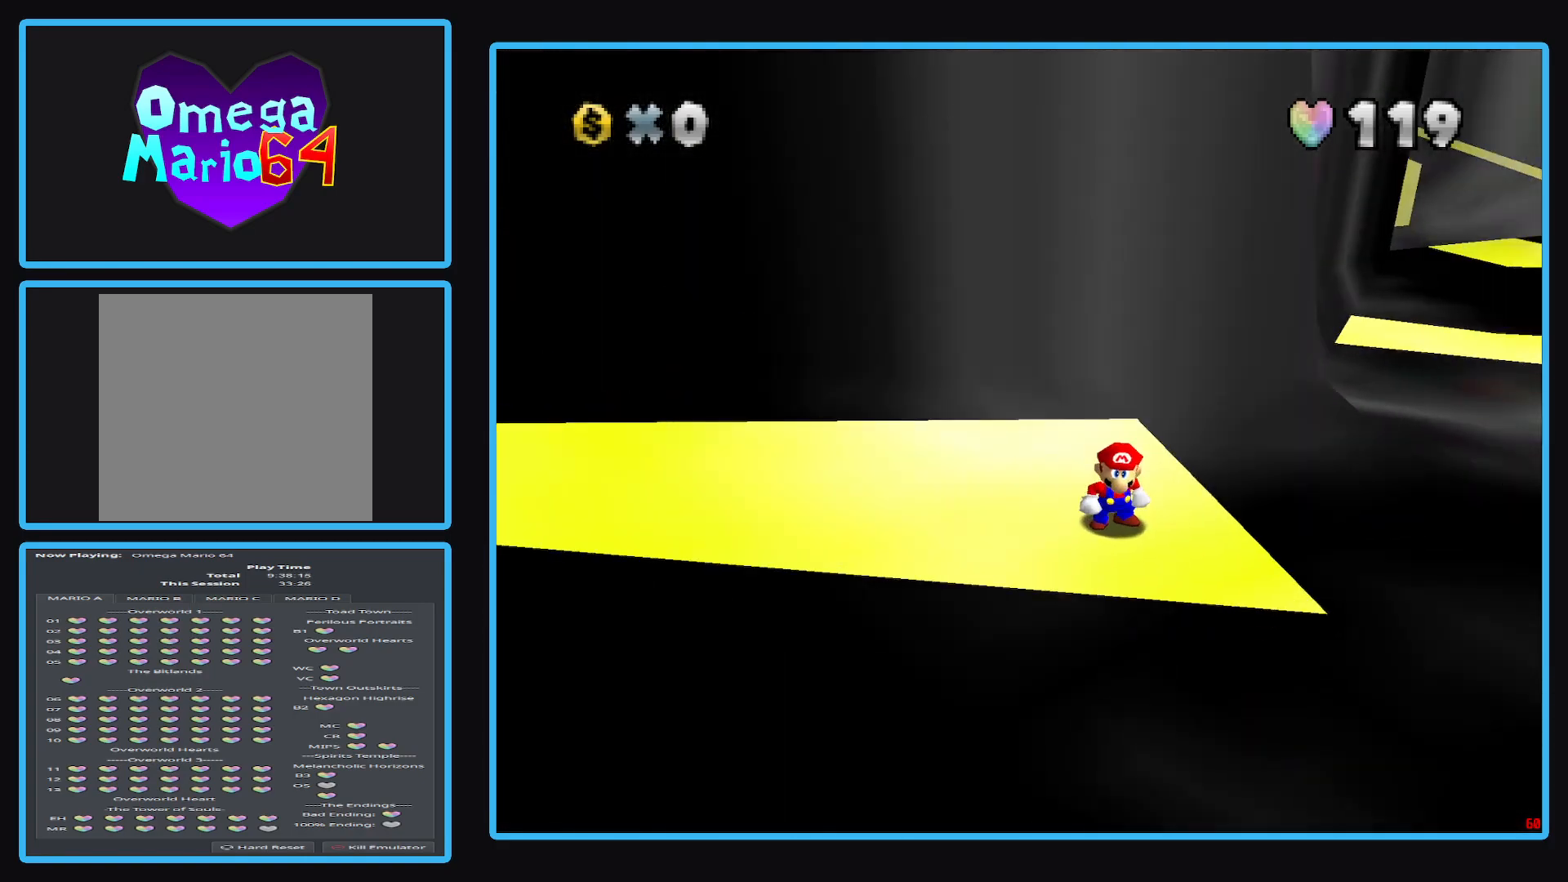
{"buttons": [], "left_stick": "center", "right_stick": "center", "events": [[67, "Y", "down"], [133, "Y", "up"]]}
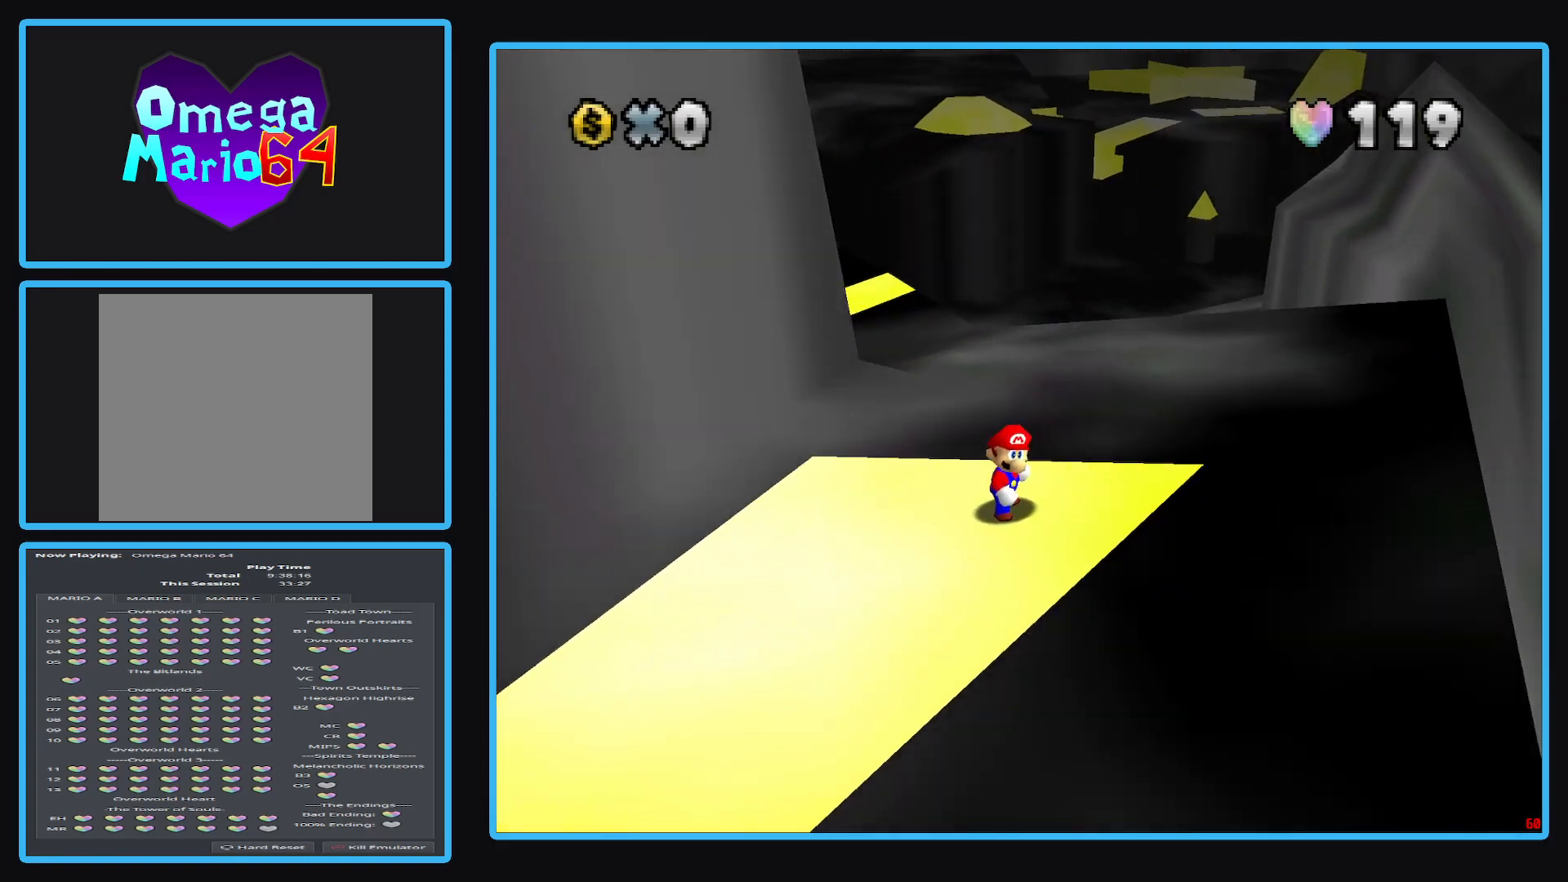
{"buttons": ["B"], "left_stick": "center", "right_stick": "center", "events": [[500, "B", "down"]]}